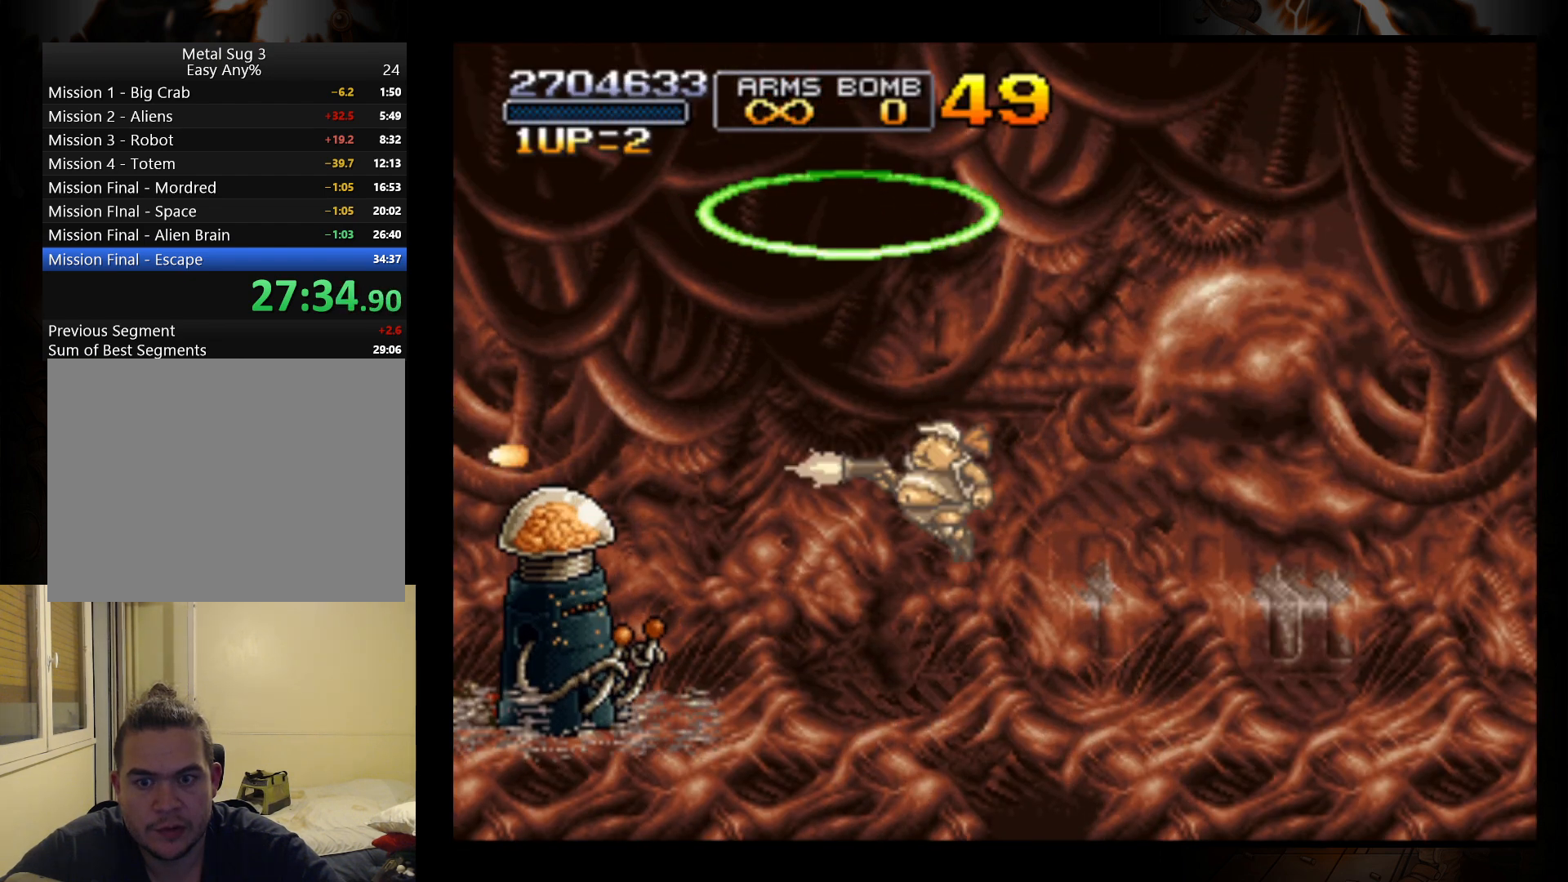
Gameplay with a controller (Nintendo layout); each line is a JSON object with the inputs held at the frame after it. "events" lists button and stick changes between this image and that frame as [ms after this image, input, new state], when the widget could be followed in between. Not read: L2 R2 right_stick.
{"buttons": ["B"], "left_stick": "right", "events": [[100, "B", "down"], [200, "B", "up"], [233, "left_stick", "right"], [267, "B", "down"], [367, "B", "up"], [433, "B", "down"]]}
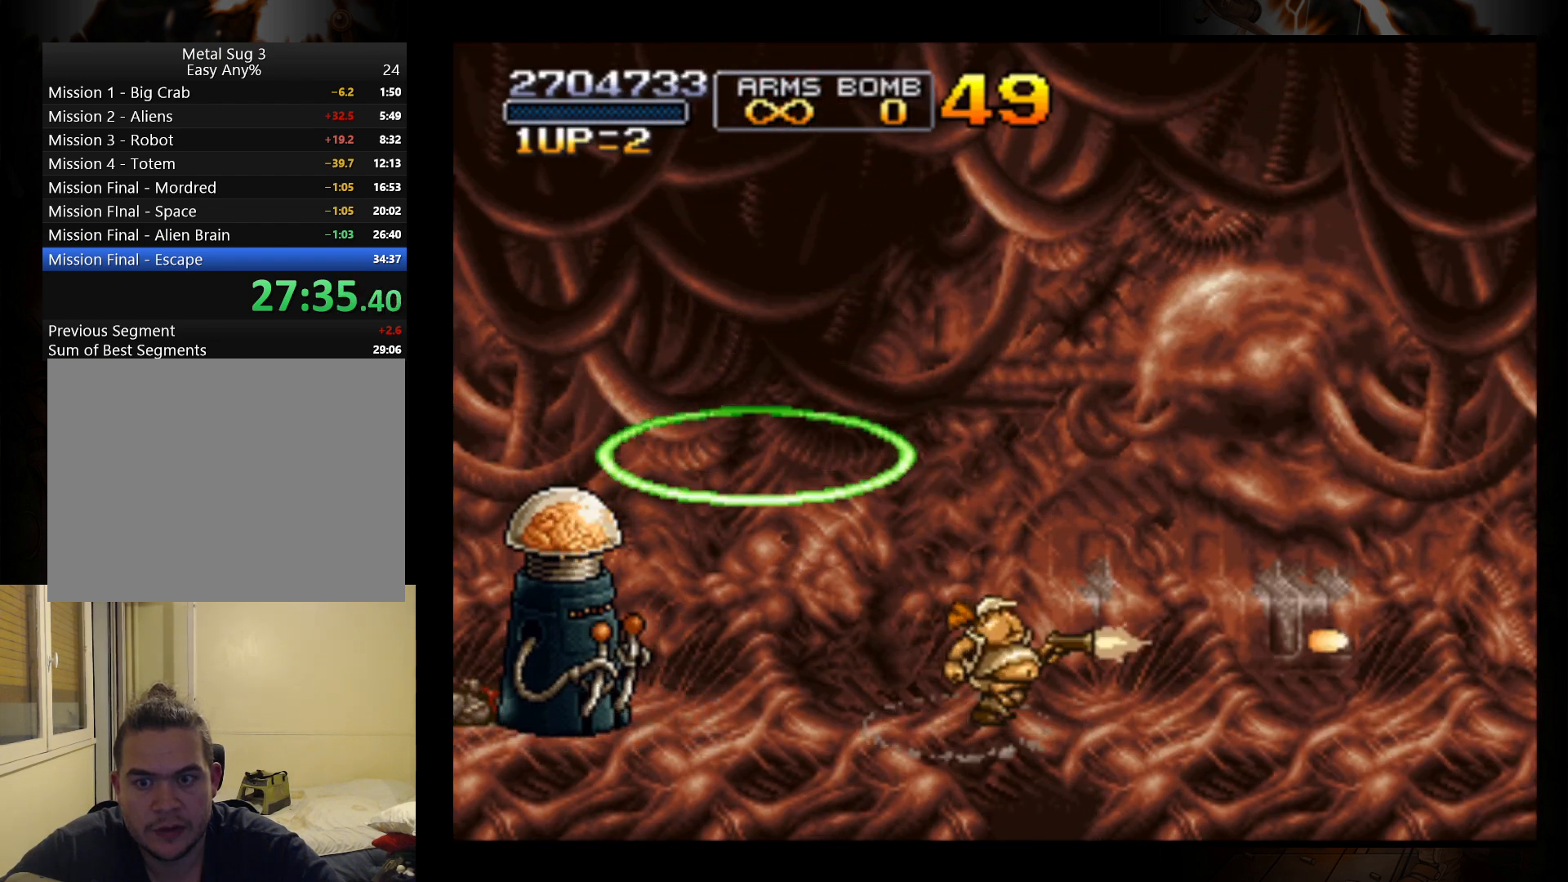
{"buttons": ["A"], "left_stick": "left", "events": [[67, "B", "up"], [133, "B", "down"], [267, "B", "up"], [367, "left_stick", "up"], [433, "A", "down"], [433, "left_stick", "left"]]}
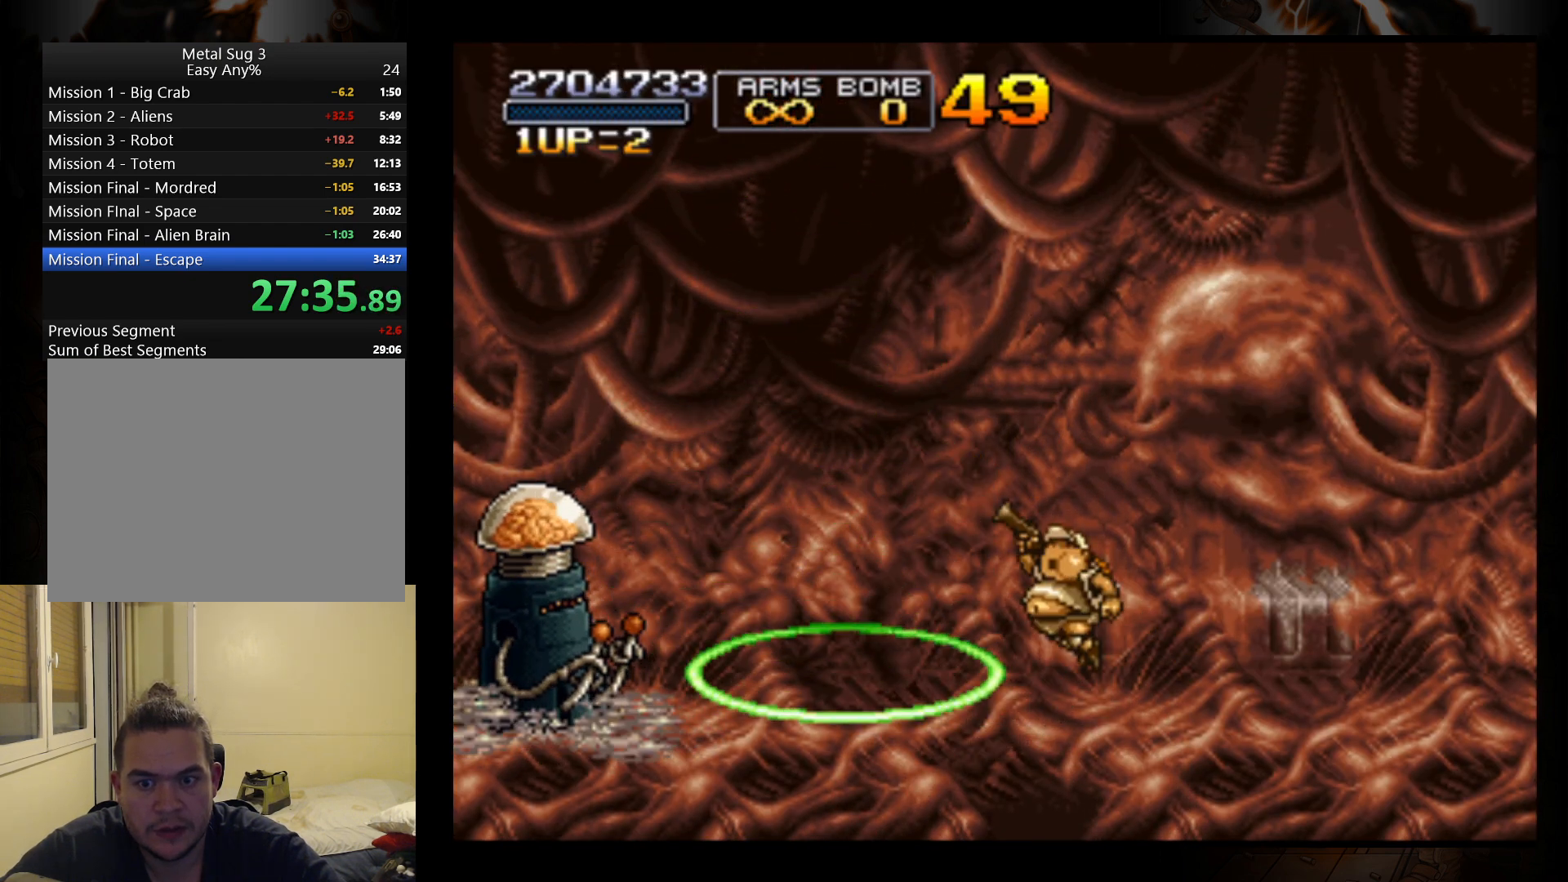
{"buttons": [], "left_stick": "left", "events": [[100, "A", "up"]]}
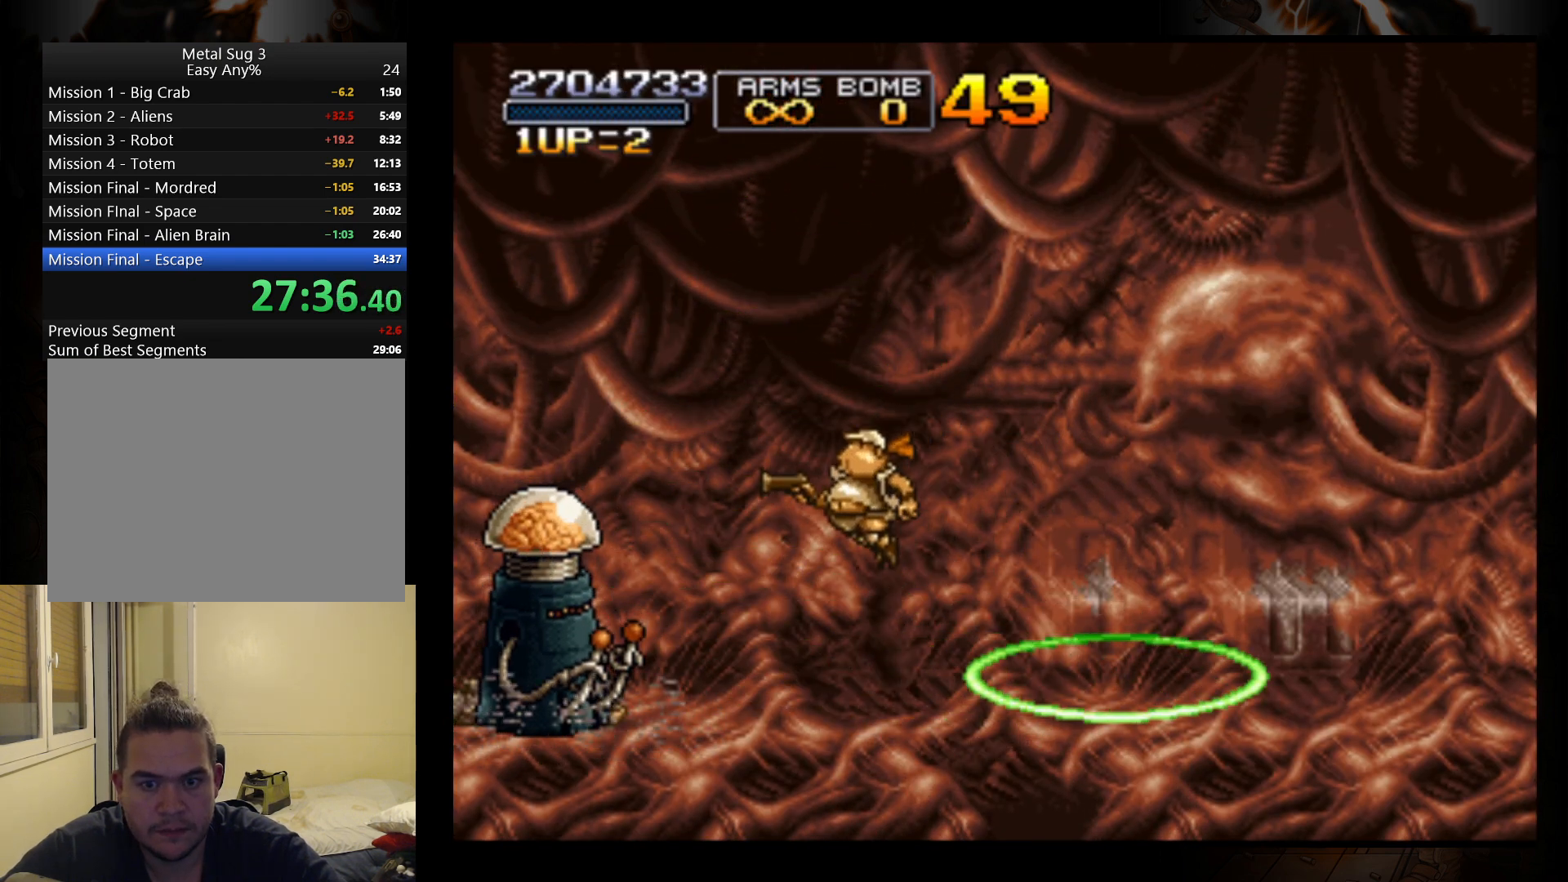
{"buttons": ["B"], "left_stick": "center", "events": [[33, "B", "down"], [100, "left_stick", "center"], [133, "B", "up"], [200, "B", "down"], [300, "B", "up"], [367, "B", "down"], [433, "B", "up"], [500, "B", "down"]]}
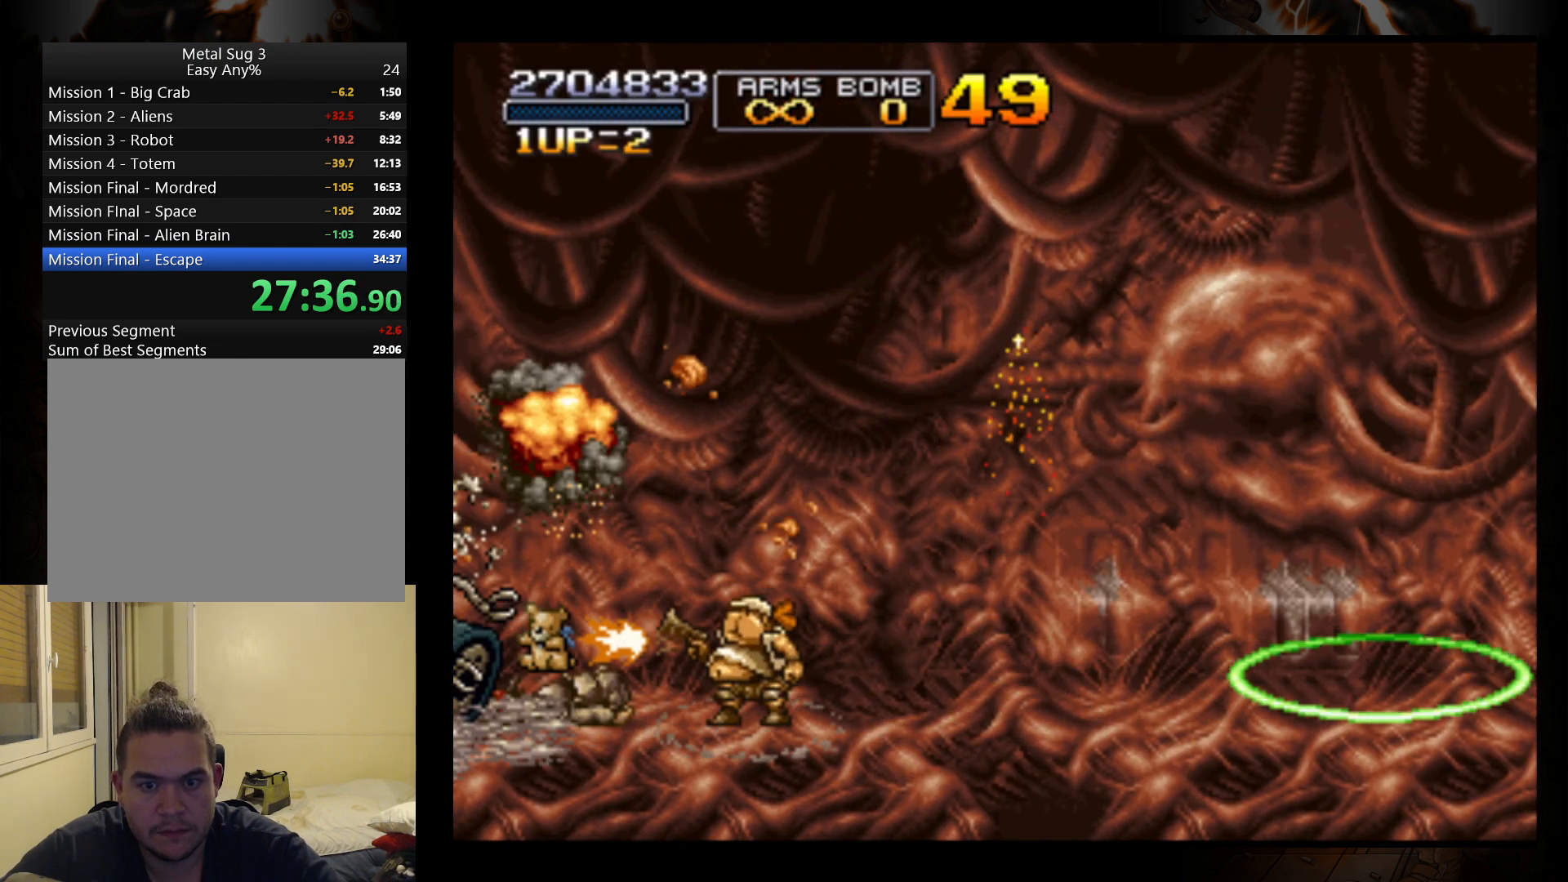
{"buttons": ["A"], "left_stick": "right", "events": [[67, "B", "up"], [167, "left_stick", "left"], [300, "left_stick", "right"], [433, "A", "down"]]}
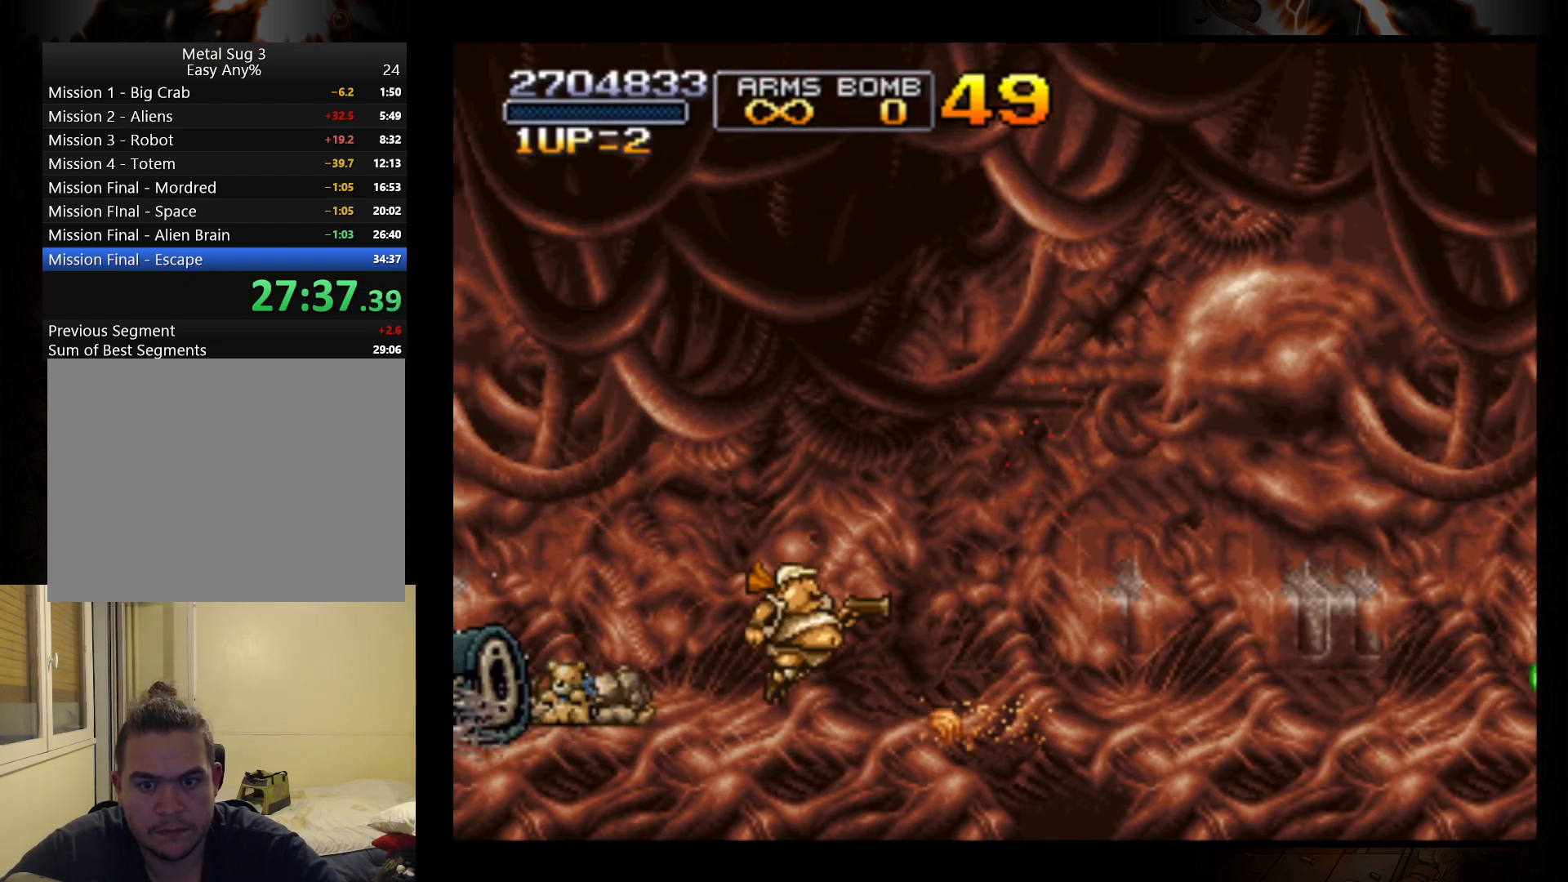
{"buttons": [], "left_stick": "right", "events": [[333, "A", "up"]]}
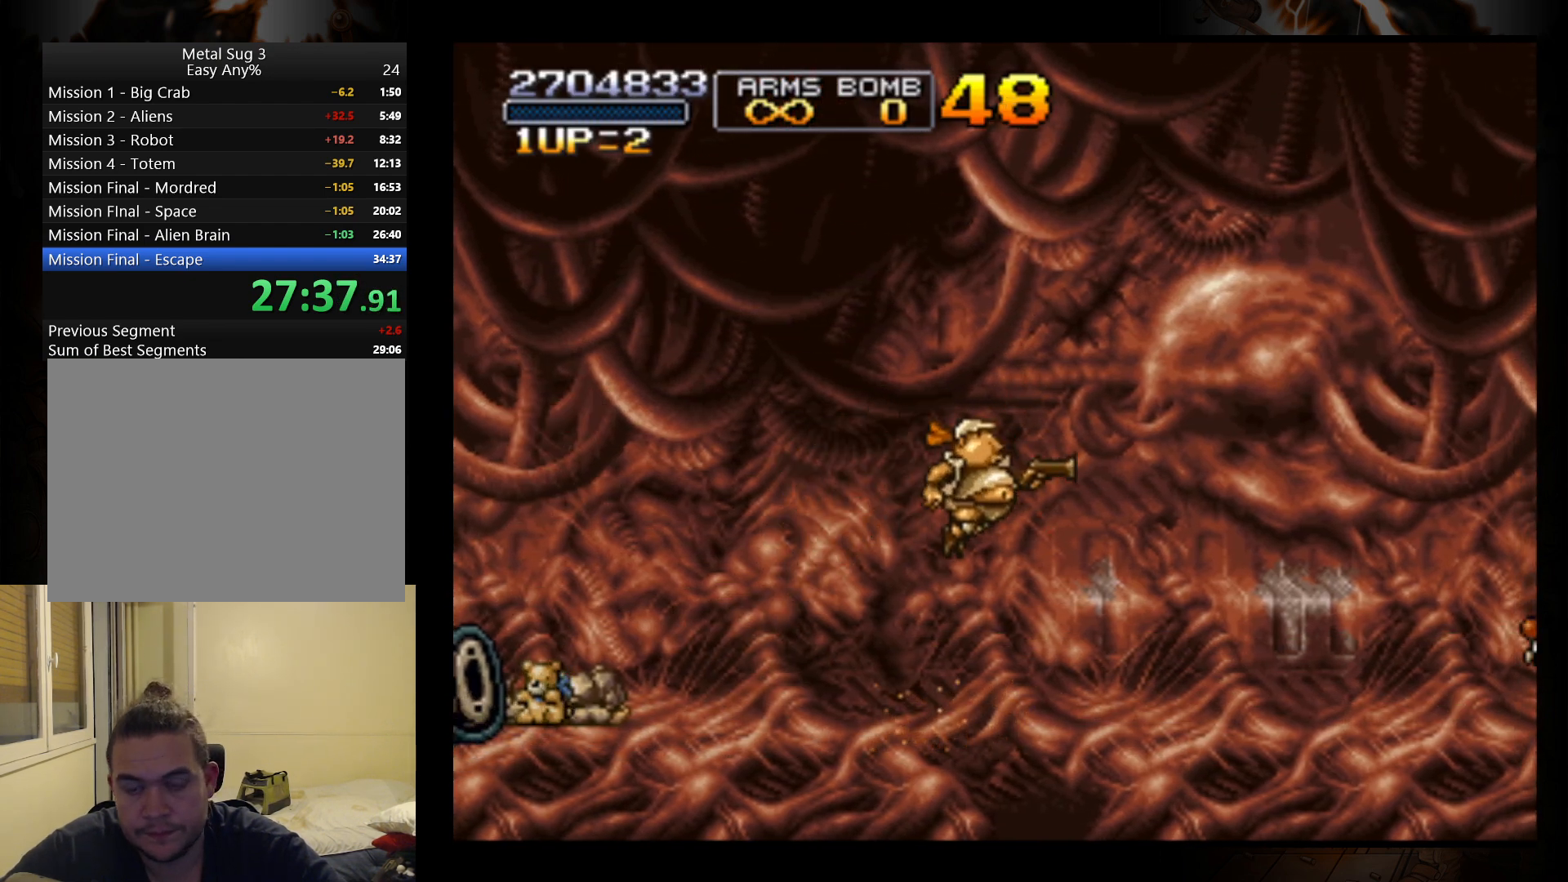
{"buttons": ["B"], "left_stick": "right", "events": [[167, "B", "down"], [267, "B", "up"], [333, "B", "down"], [400, "B", "up"], [500, "B", "down"]]}
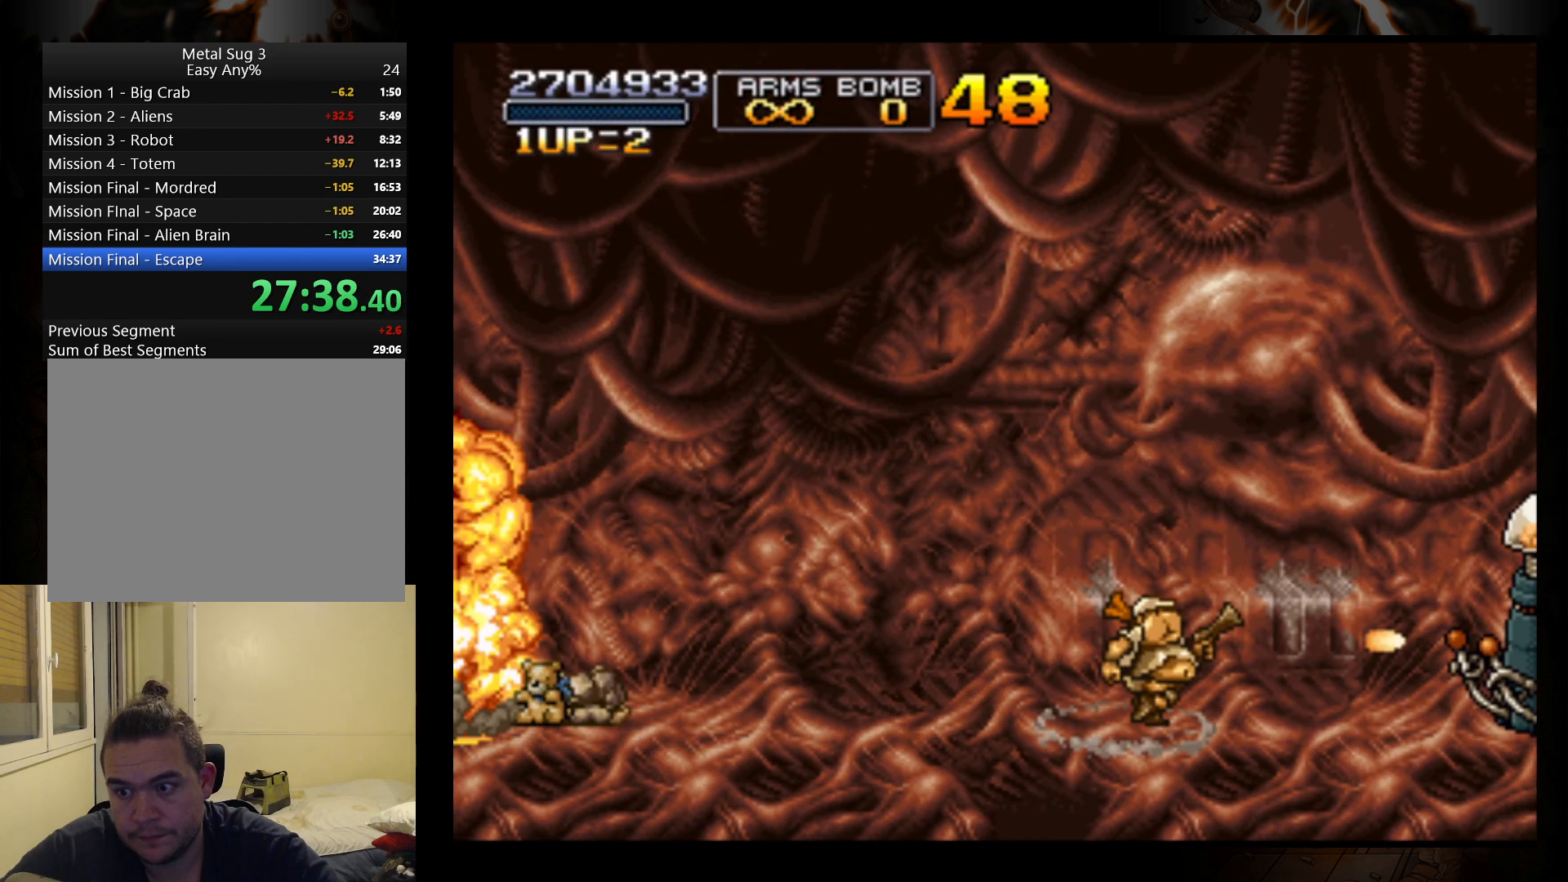
{"buttons": [], "left_stick": "center", "events": [[67, "B", "up"], [133, "B", "down"], [167, "left_stick", "center"], [200, "B", "up"], [300, "B", "down"], [333, "B", "up"], [433, "B", "down"], [500, "B", "up"]]}
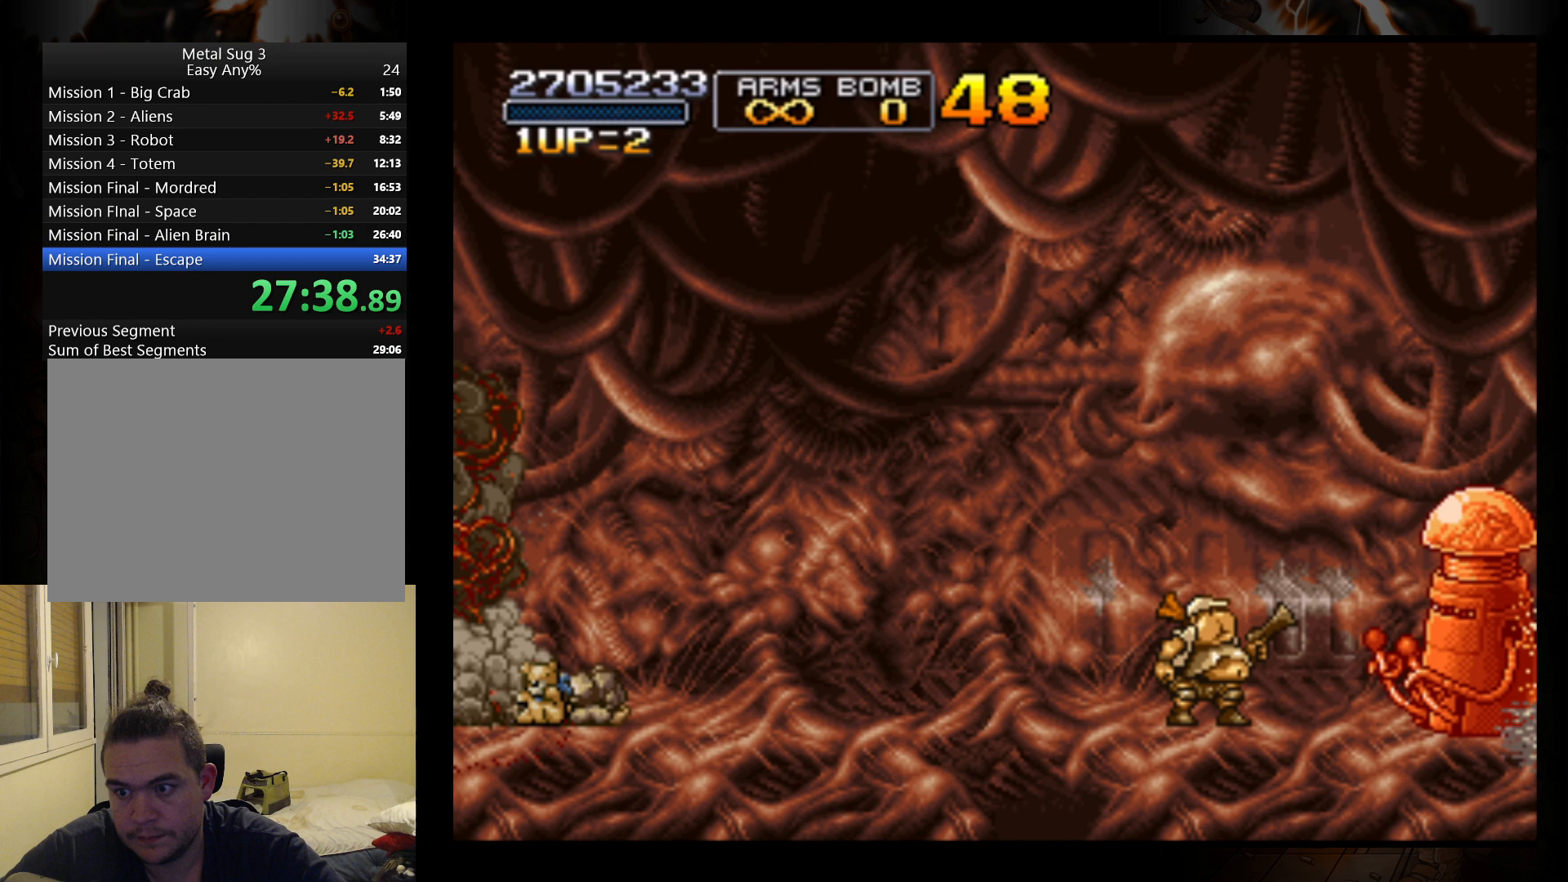
{"buttons": [], "left_stick": "center", "events": [[67, "B", "down"], [133, "B", "up"], [167, "B", "down"], [233, "B", "up"], [300, "B", "down"], [367, "B", "up"], [400, "B", "down"], [467, "B", "up"]]}
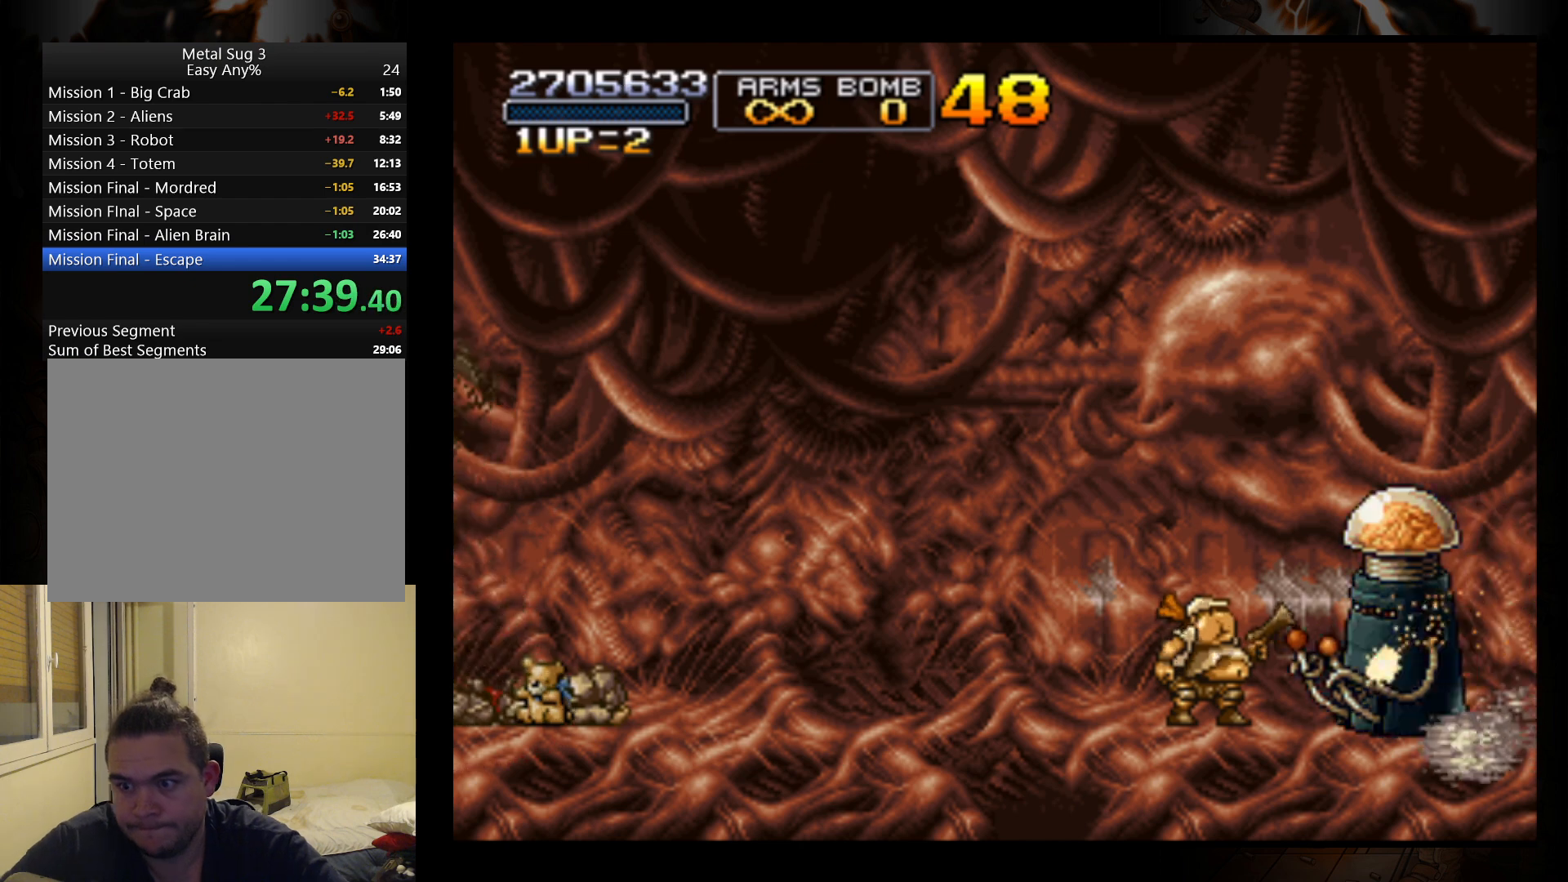
{"buttons": [], "left_stick": "center", "events": [[167, "B", "down"], [267, "B", "up"], [333, "B", "down"], [367, "B", "up"], [433, "B", "down"], [500, "B", "up"]]}
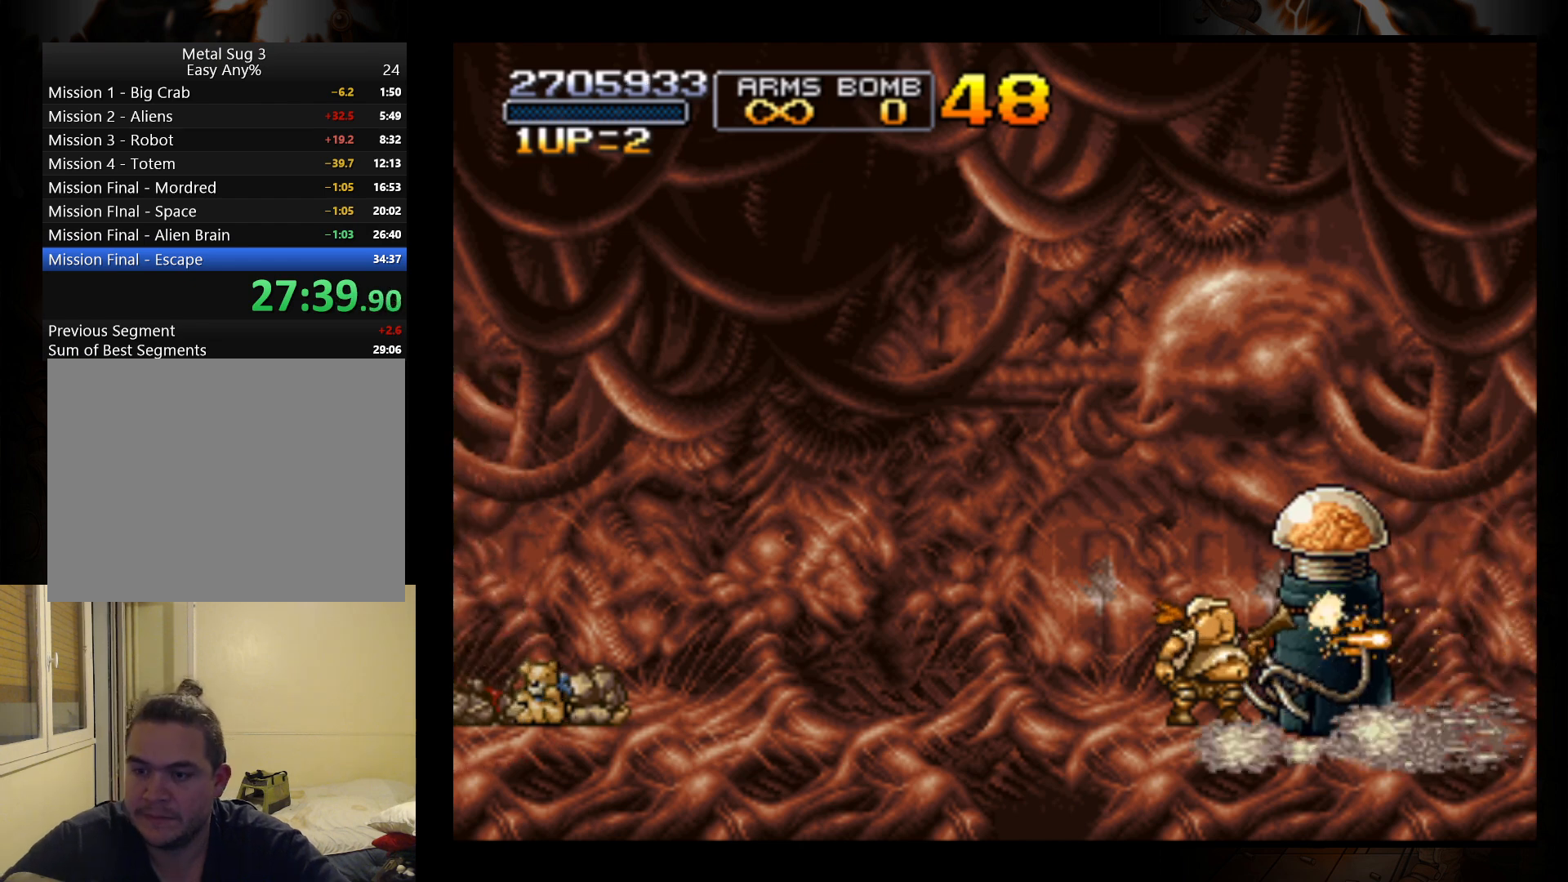
{"buttons": [], "left_stick": "center", "events": [[67, "B", "down"], [100, "B", "up"], [167, "B", "down"], [233, "B", "up"], [300, "B", "down"], [367, "B", "up"], [400, "B", "down"], [467, "B", "up"]]}
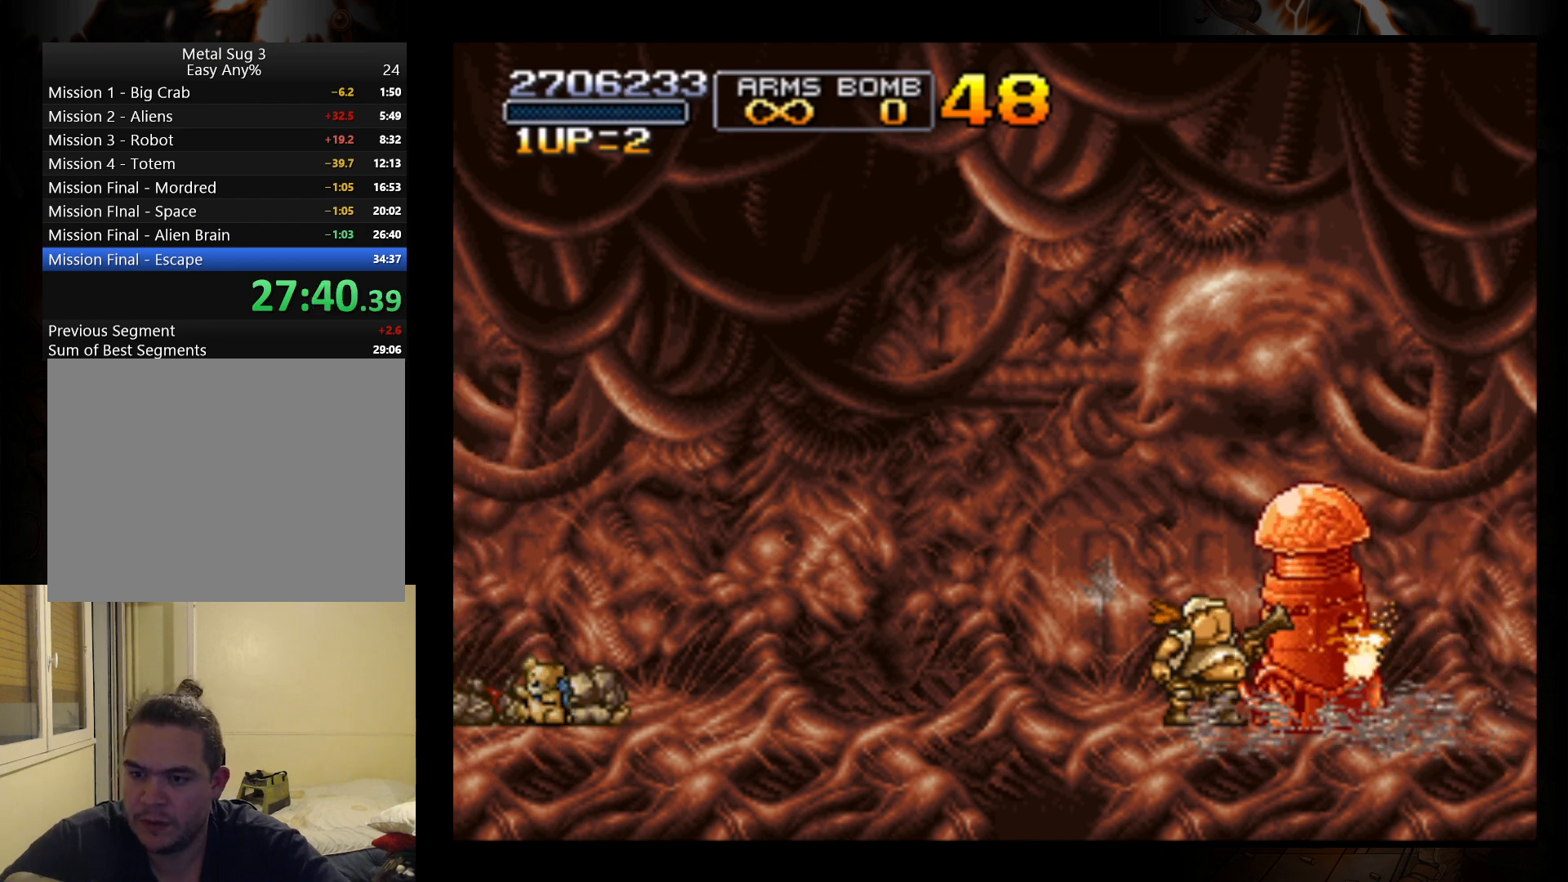
{"buttons": ["B"], "left_stick": "center", "events": [[33, "B", "down"], [67, "B", "up"], [133, "B", "down"], [167, "B", "up"], [233, "B", "down"], [300, "B", "up"], [367, "B", "down"], [400, "B", "up"], [467, "B", "down"]]}
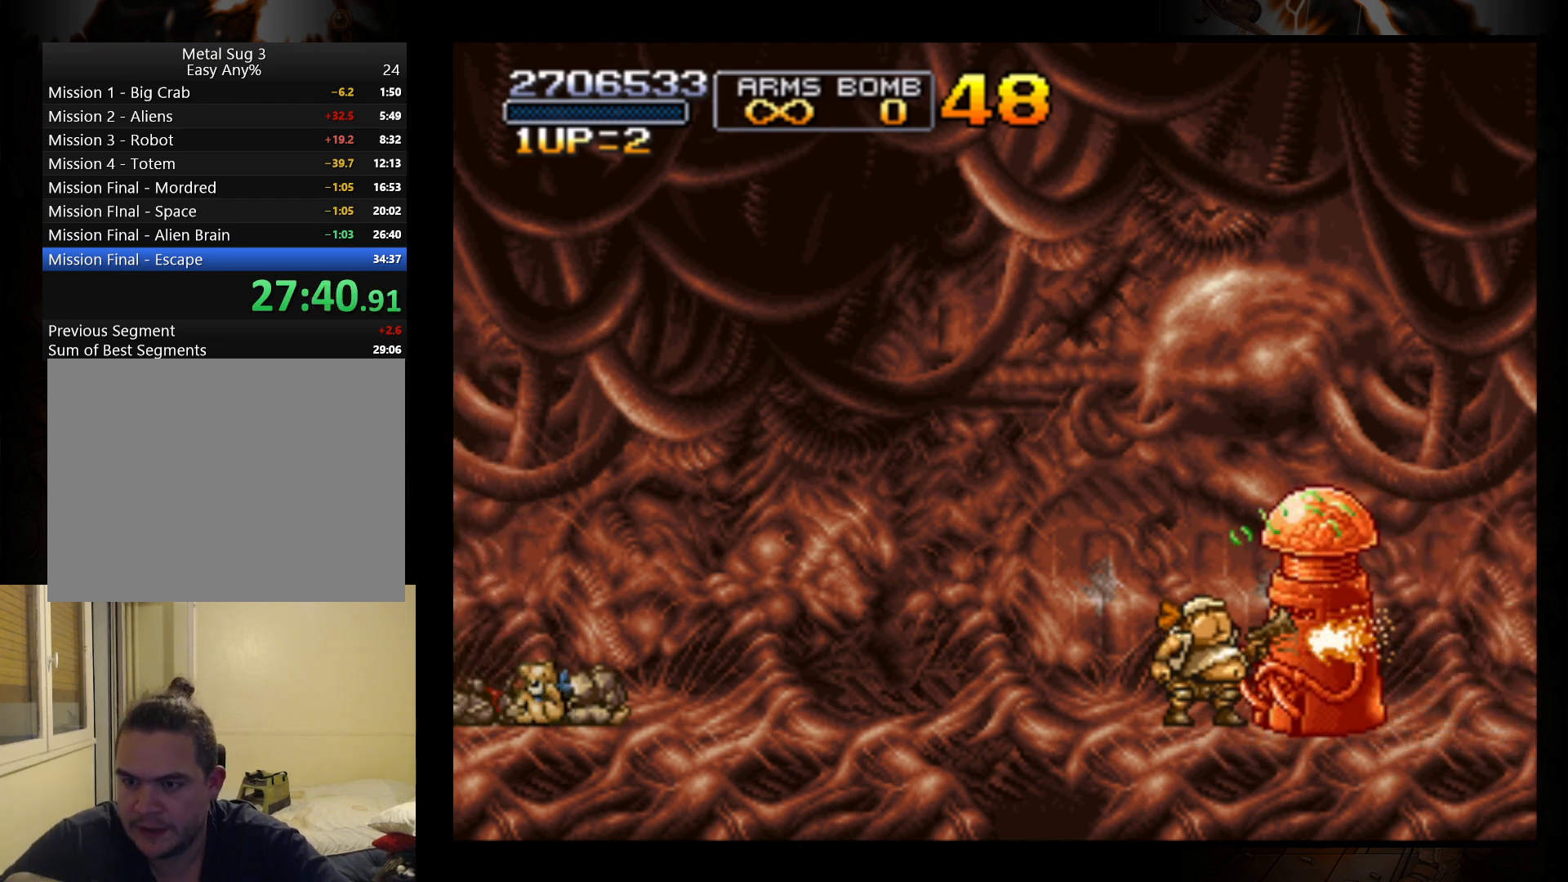
{"buttons": [], "left_stick": "up-left", "events": [[33, "B", "up"], [100, "B", "down"], [133, "B", "up"], [200, "B", "down"], [267, "B", "up"], [333, "B", "down"], [400, "B", "up"], [433, "B", "down"], [500, "B", "up"], [500, "left_stick", "up-left"]]}
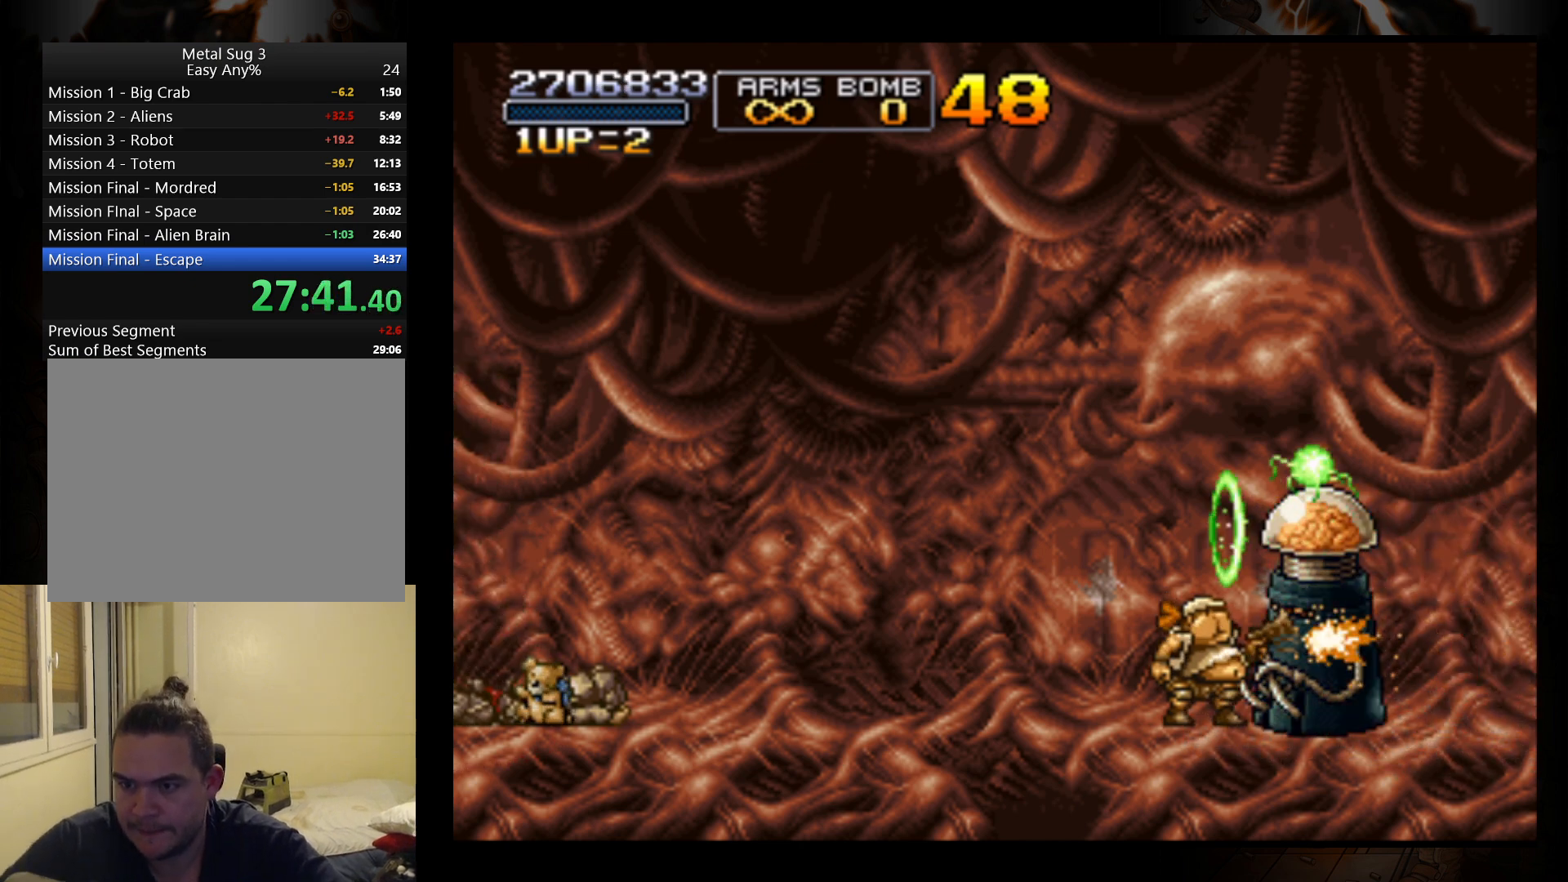
{"buttons": [], "left_stick": "up-left", "events": [[67, "left_stick", "left"], [100, "B", "down"], [133, "B", "up"], [200, "B", "down"], [267, "B", "up"], [367, "A", "down"], [433, "left_stick", "up-left"], [467, "A", "up"]]}
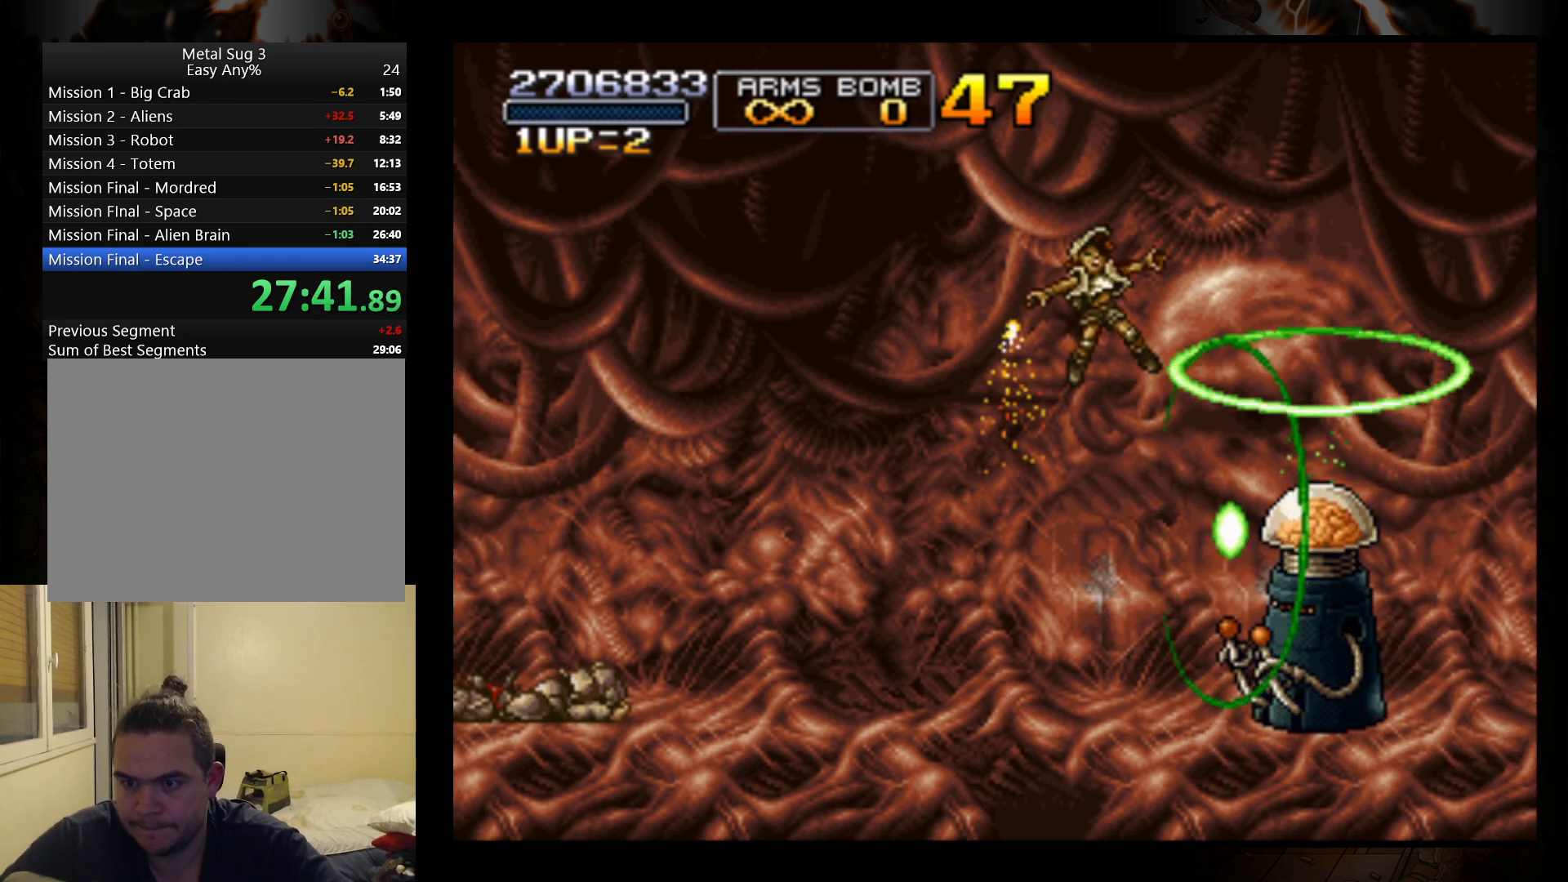
{"buttons": [], "left_stick": "center", "events": [[67, "left_stick", "center"]]}
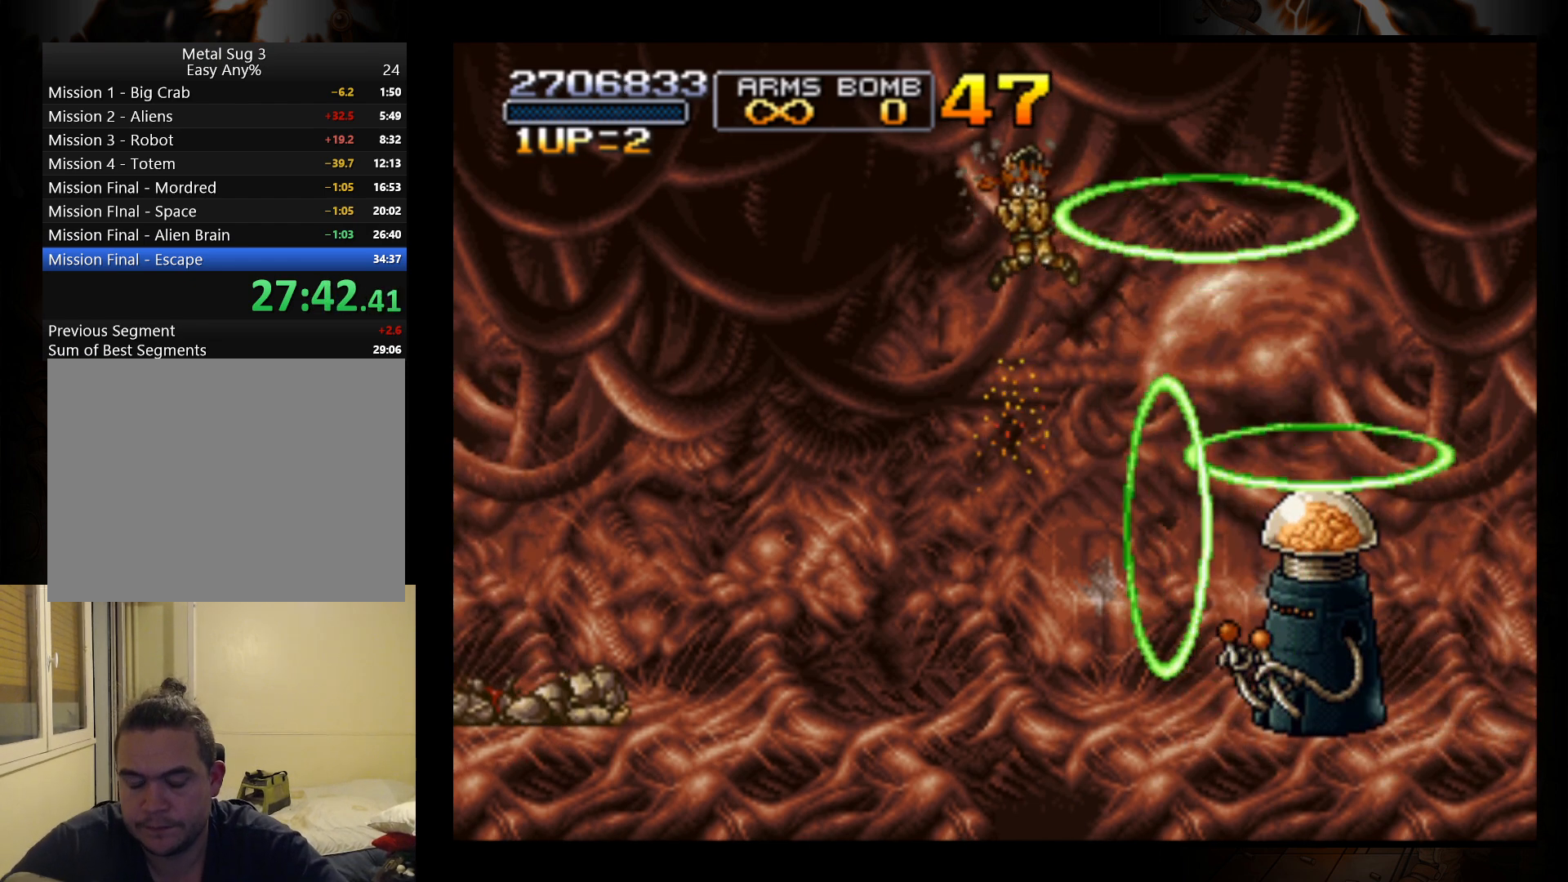
{"buttons": [], "left_stick": "center", "events": []}
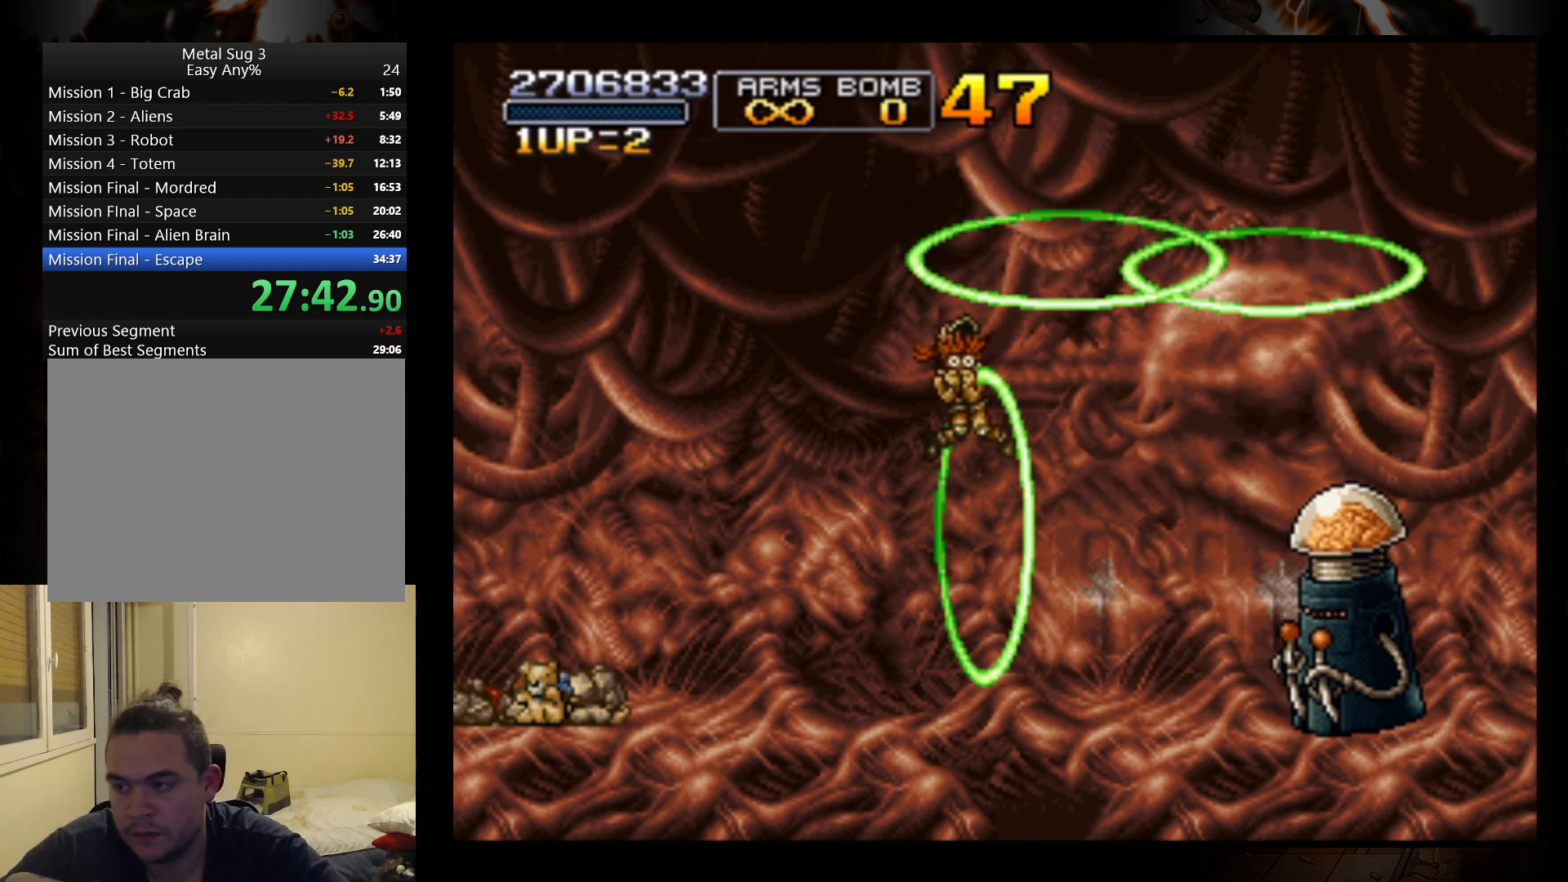
{"buttons": [], "left_stick": "center", "events": []}
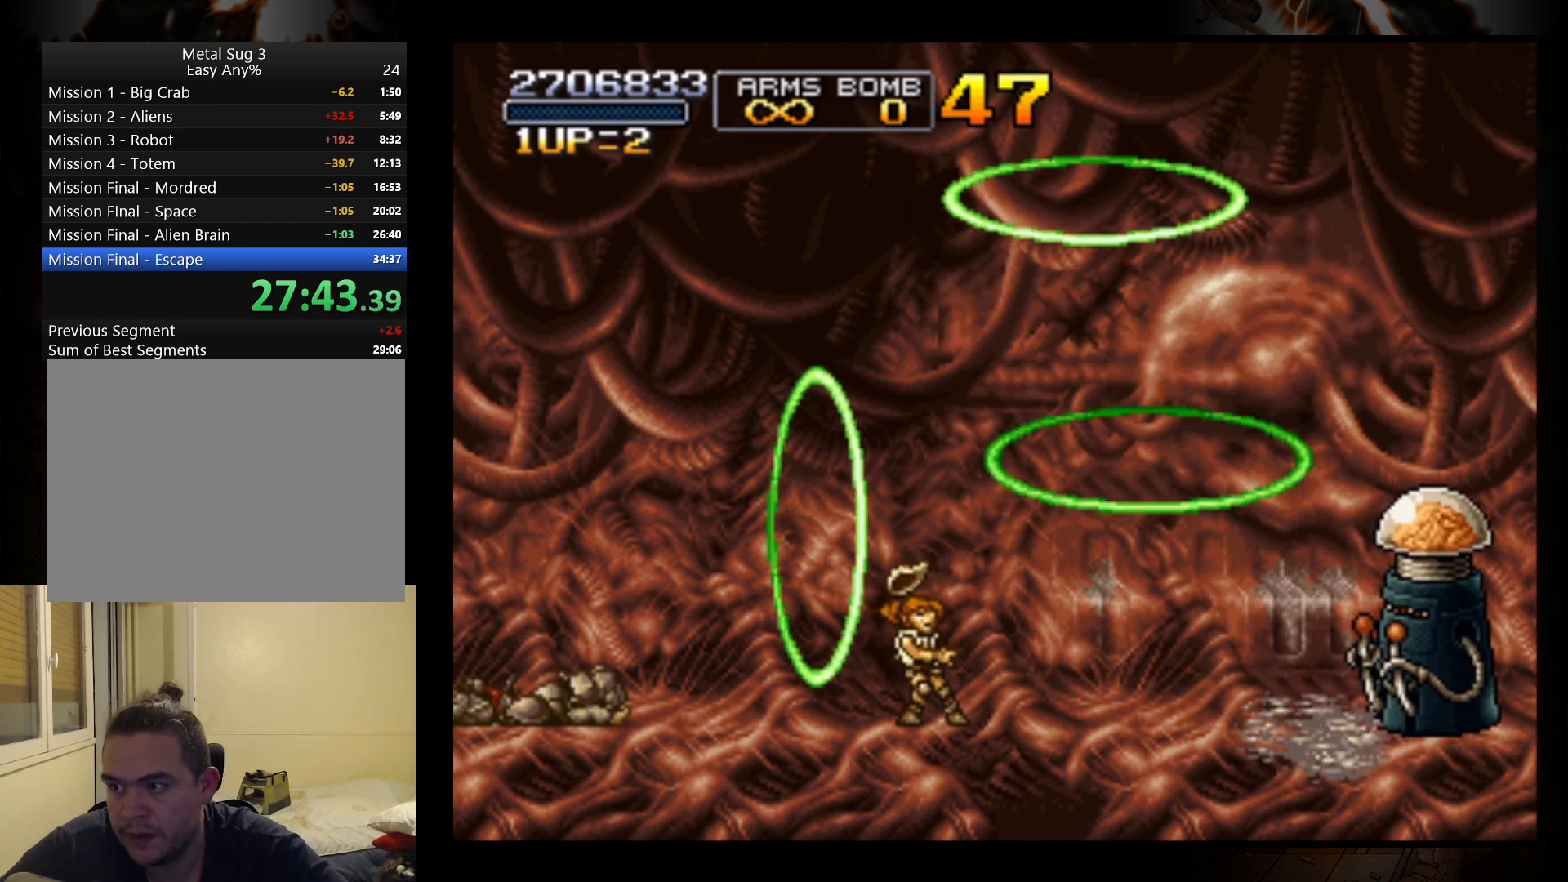
{"buttons": [], "left_stick": "center", "events": []}
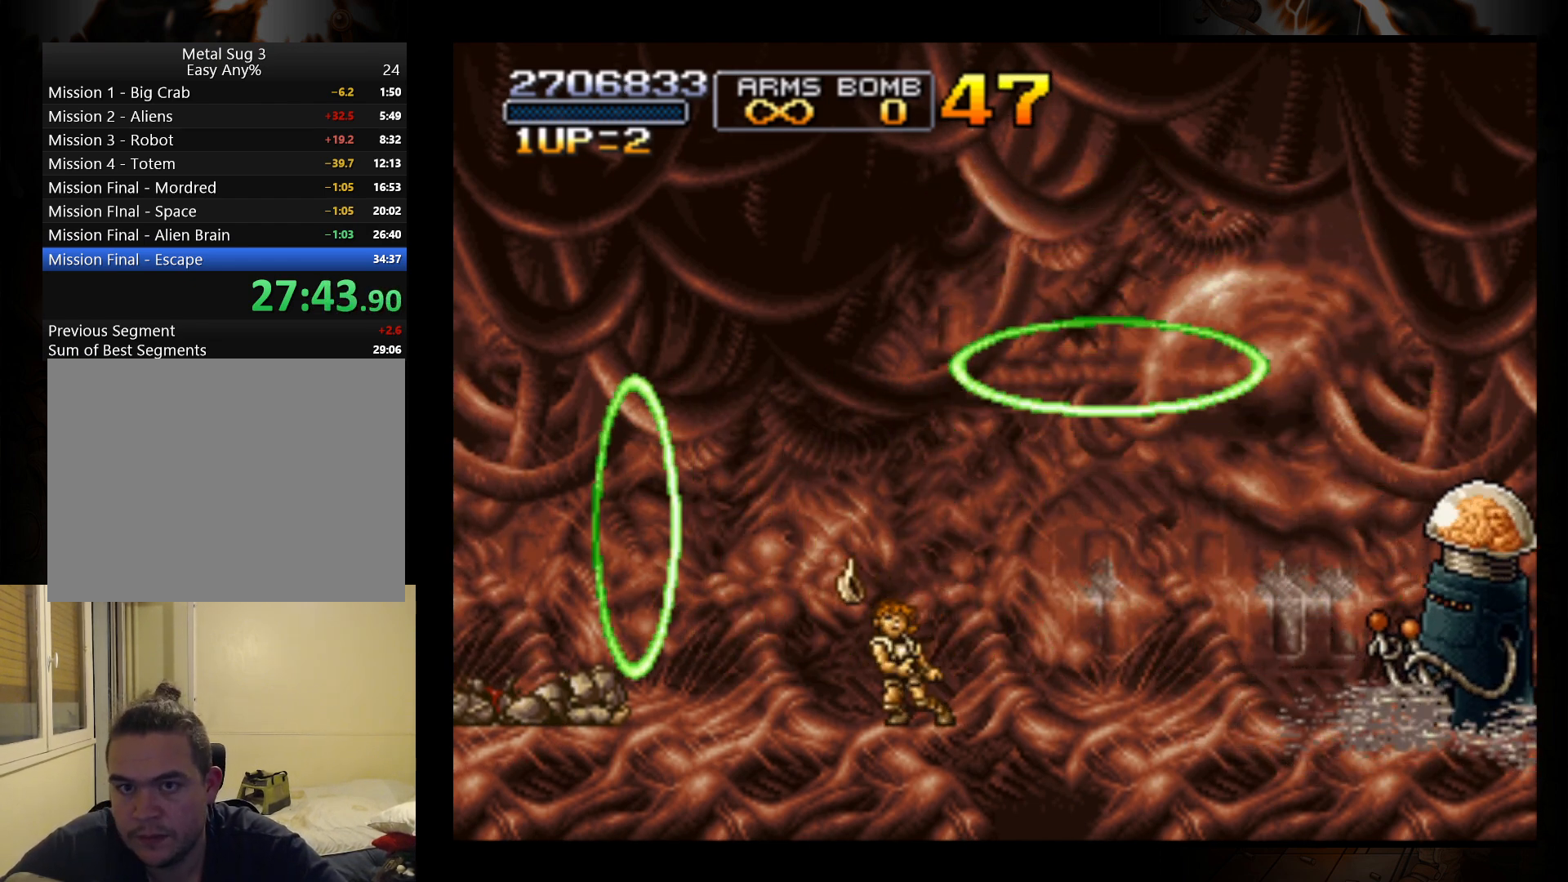
{"buttons": [], "left_stick": "right", "events": [[233, "left_stick", "right"]]}
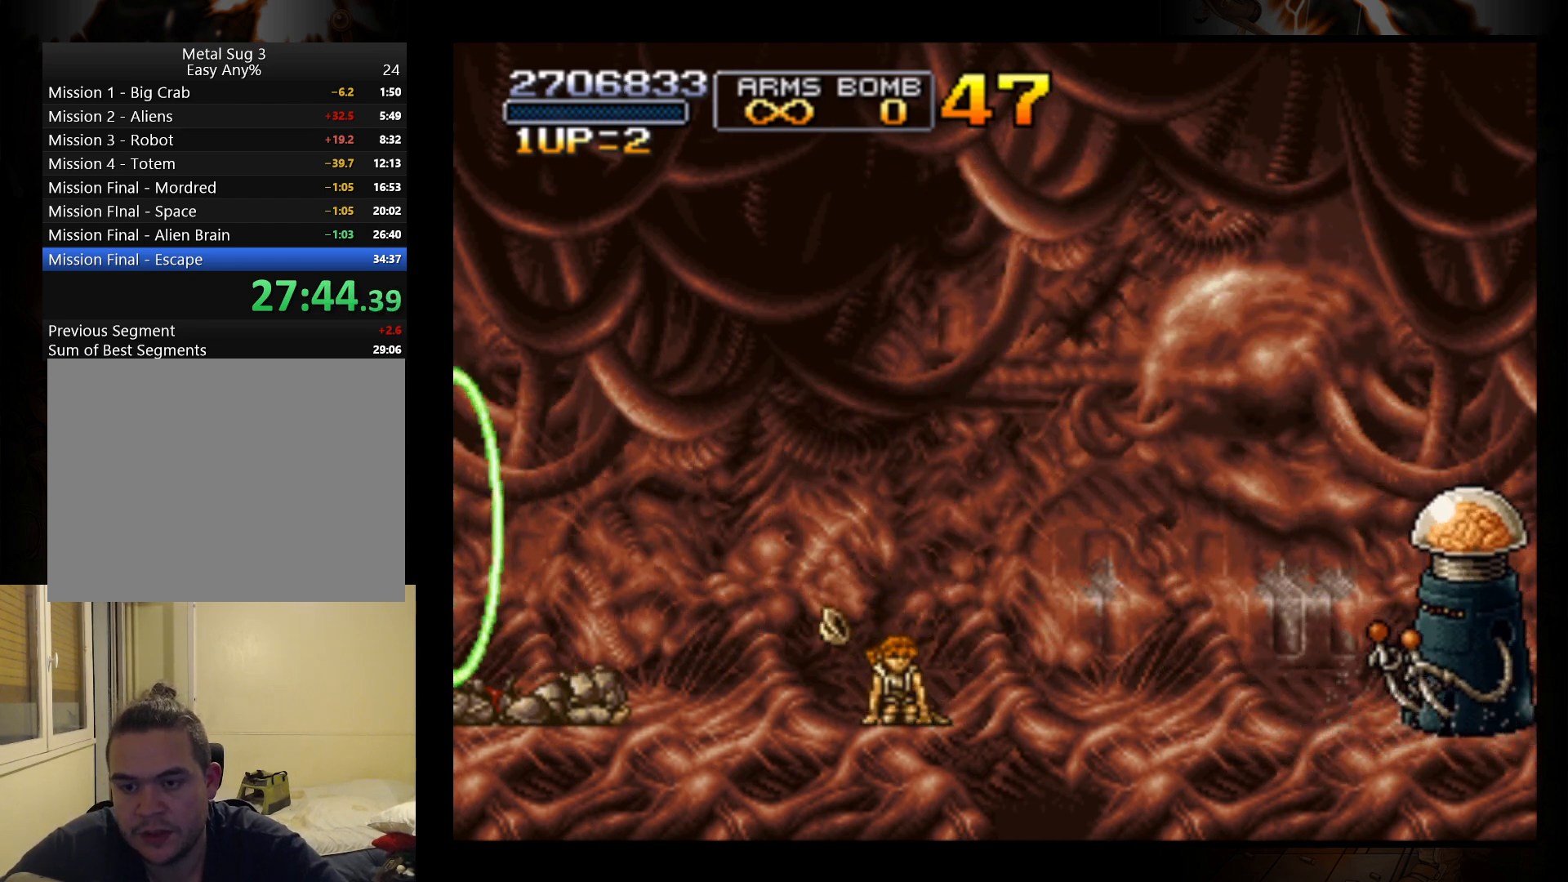
{"buttons": [], "left_stick": "right", "events": []}
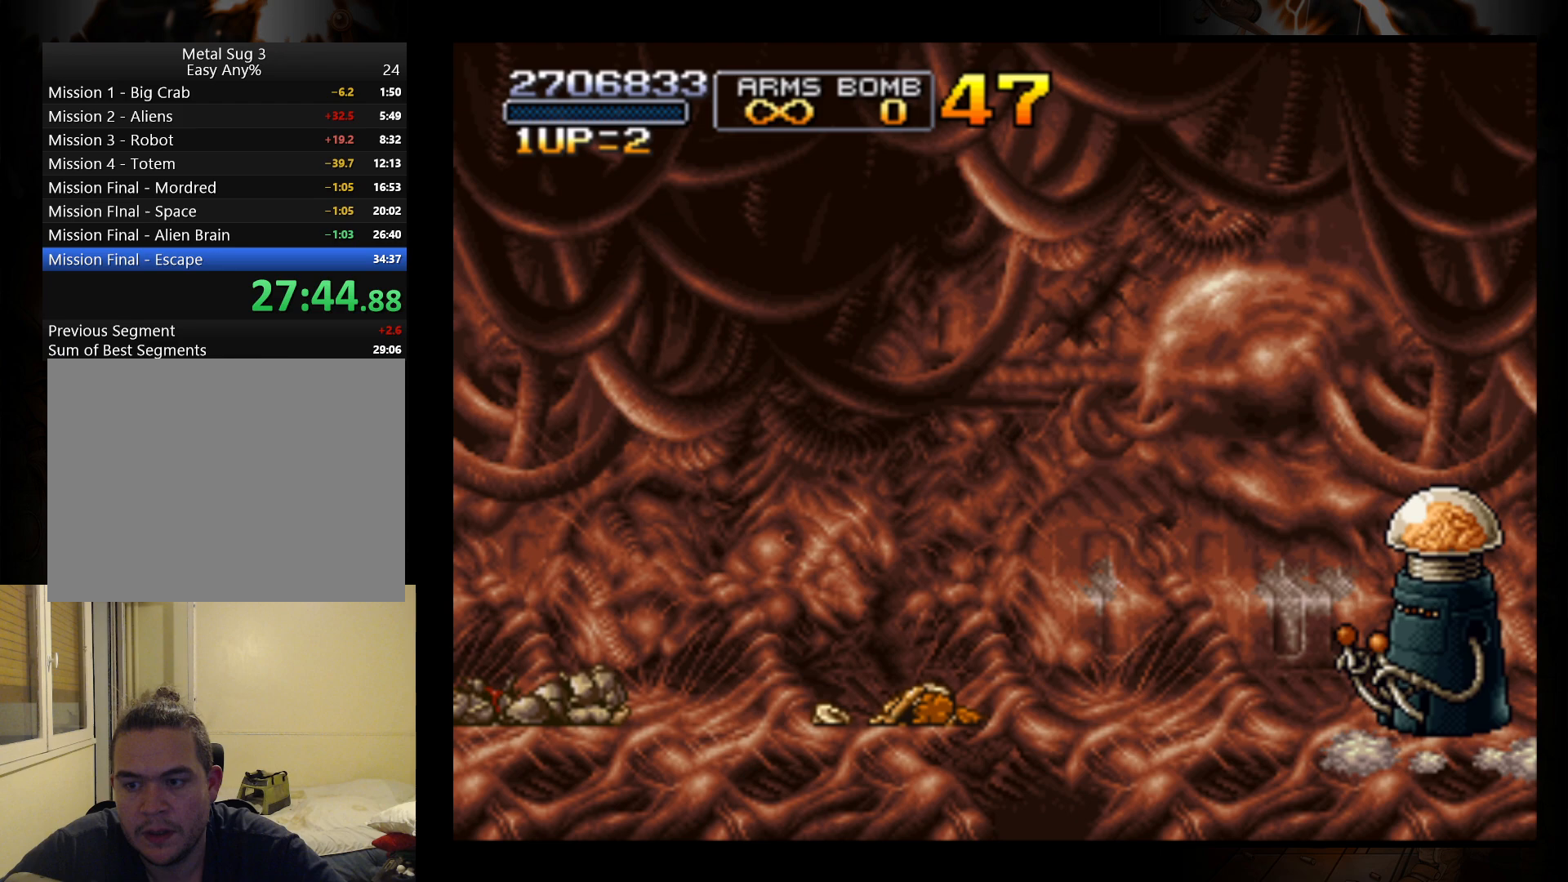
{"buttons": [], "left_stick": "right", "events": []}
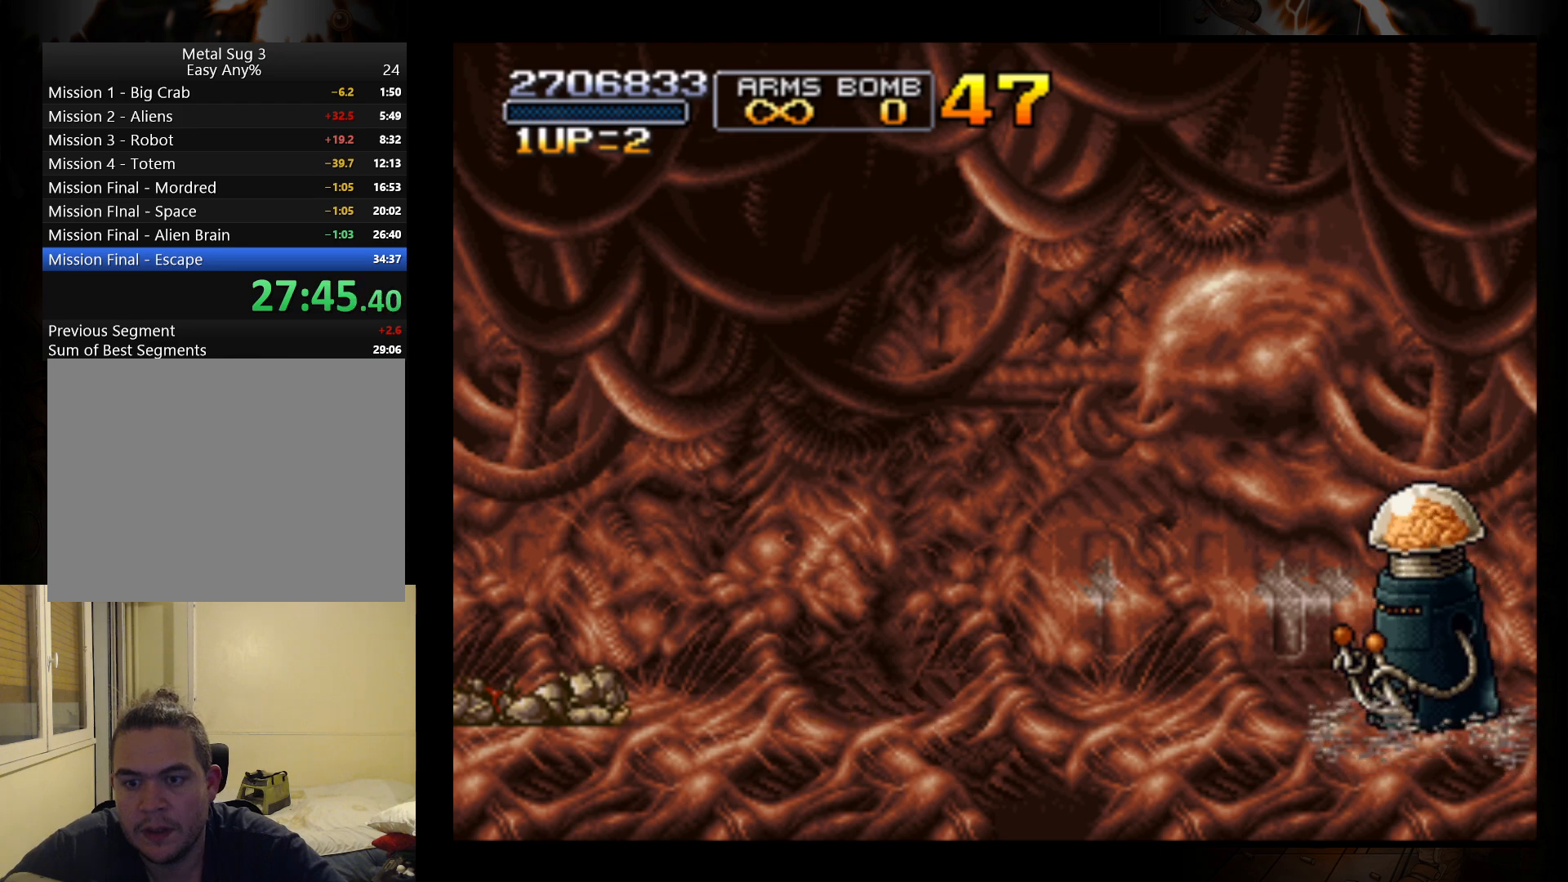
{"buttons": [], "left_stick": "right", "events": []}
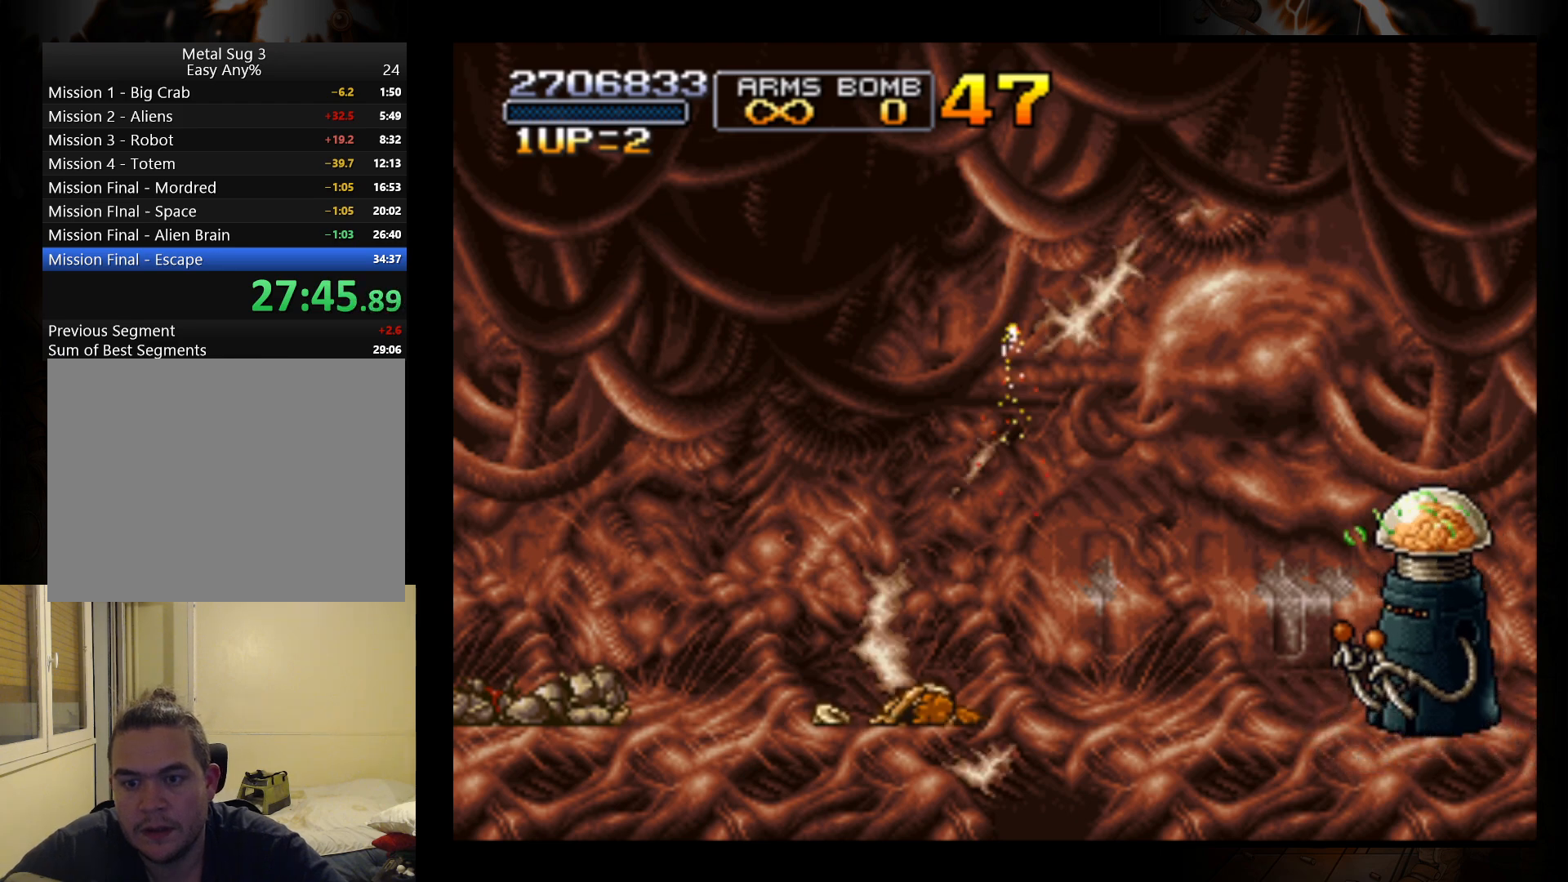
{"buttons": [], "left_stick": "right", "events": []}
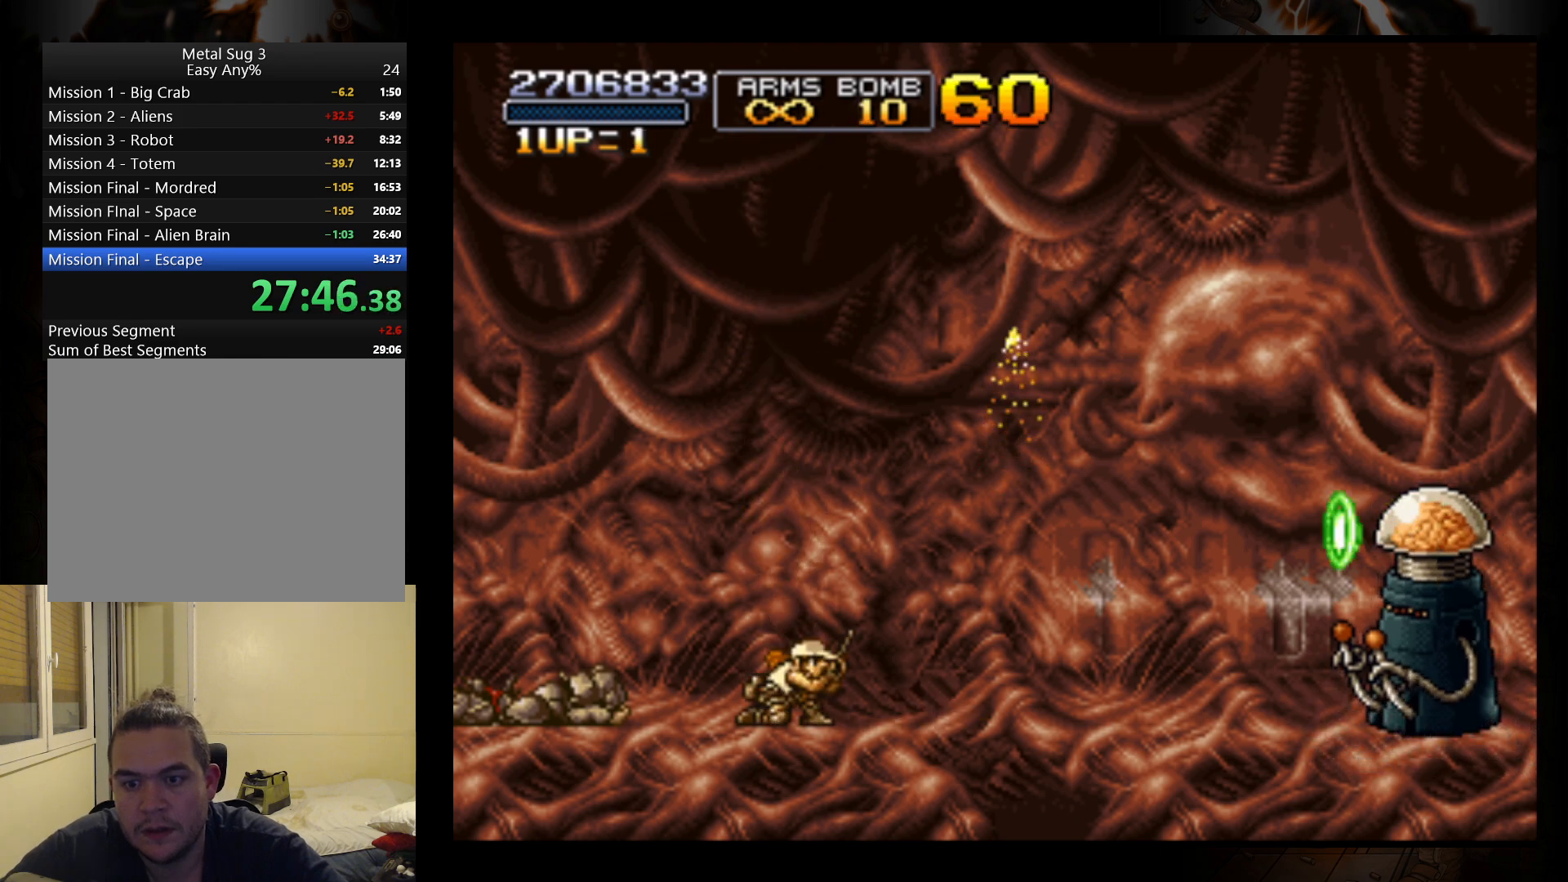
{"buttons": ["R1"], "left_stick": "right", "events": [[500, "R1", "down"]]}
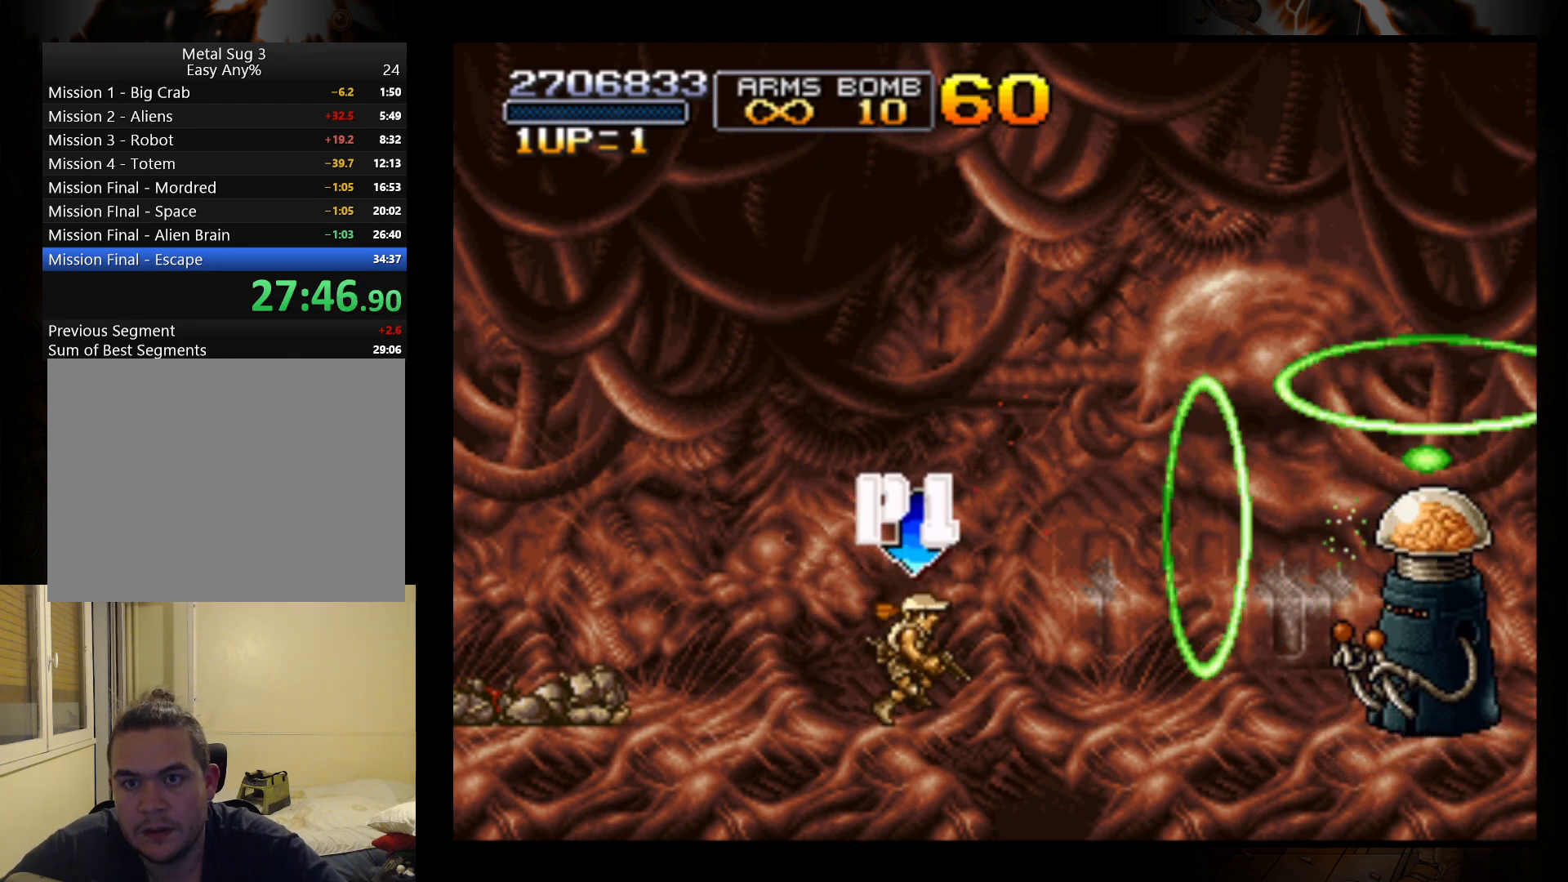
{"buttons": [], "left_stick": "right", "events": [[67, "R1", "up"], [167, "R1", "down"], [200, "R1", "up"], [300, "R1", "down"], [333, "R1", "up"], [400, "R1", "down"], [467, "R1", "up"]]}
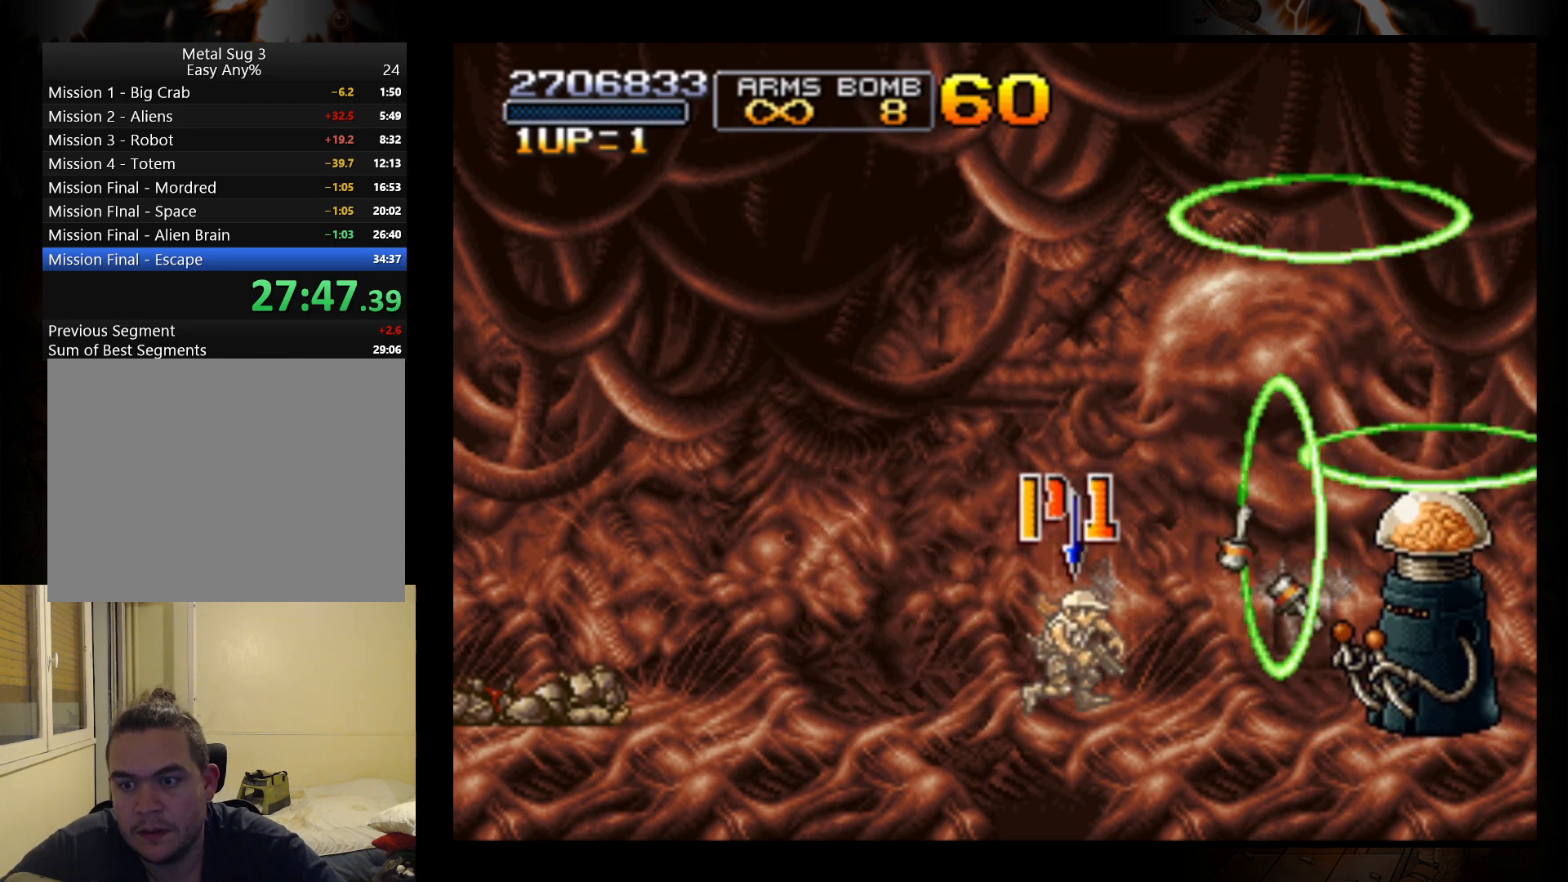
{"buttons": [], "left_stick": "right", "events": []}
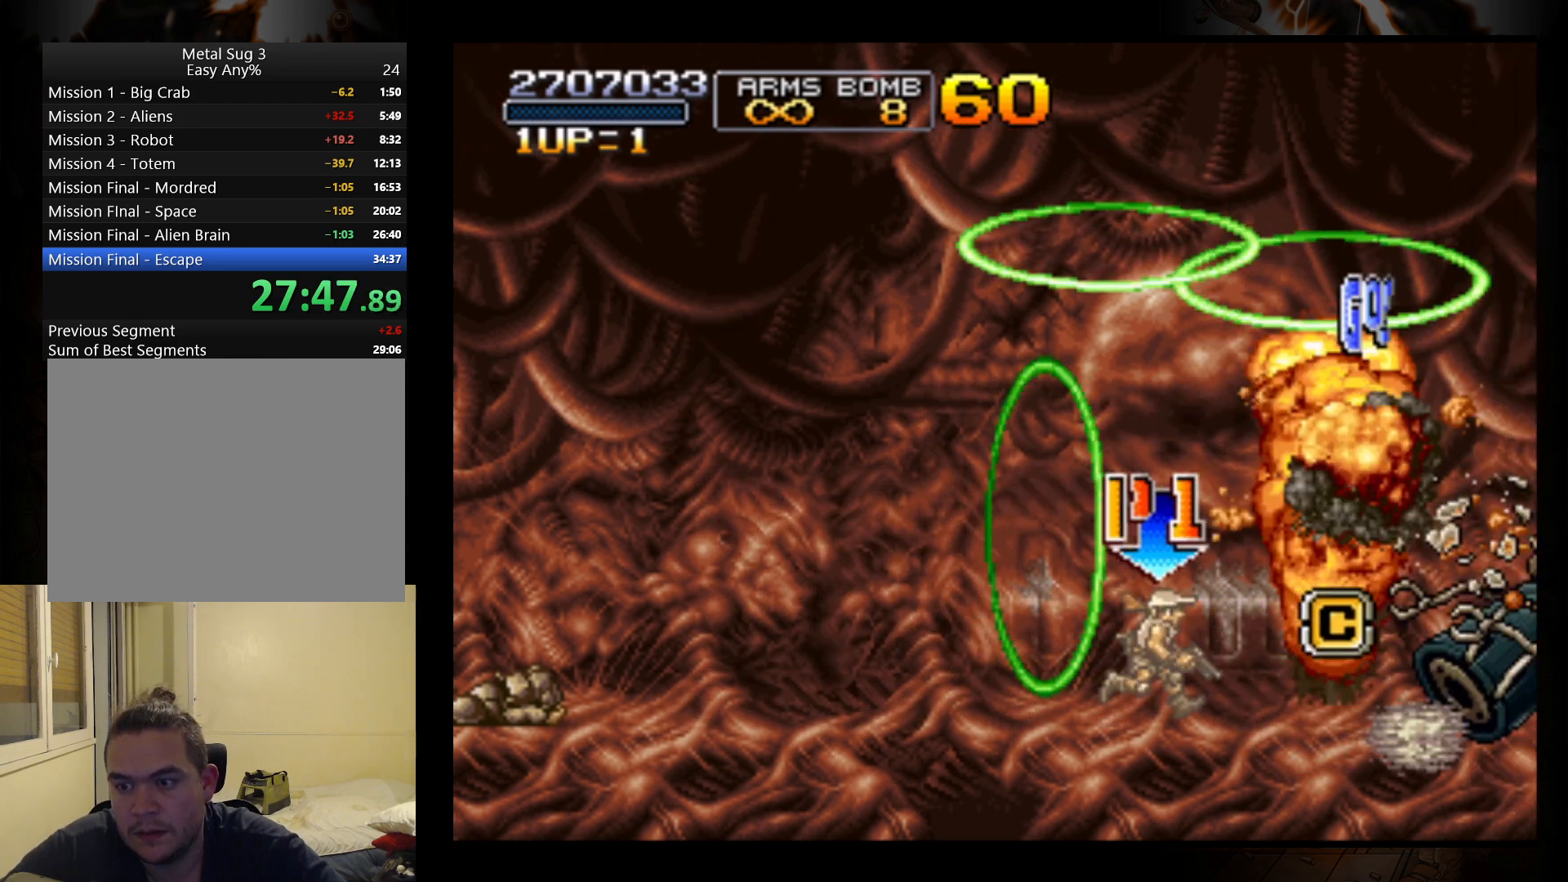
{"buttons": [], "left_stick": "right", "events": []}